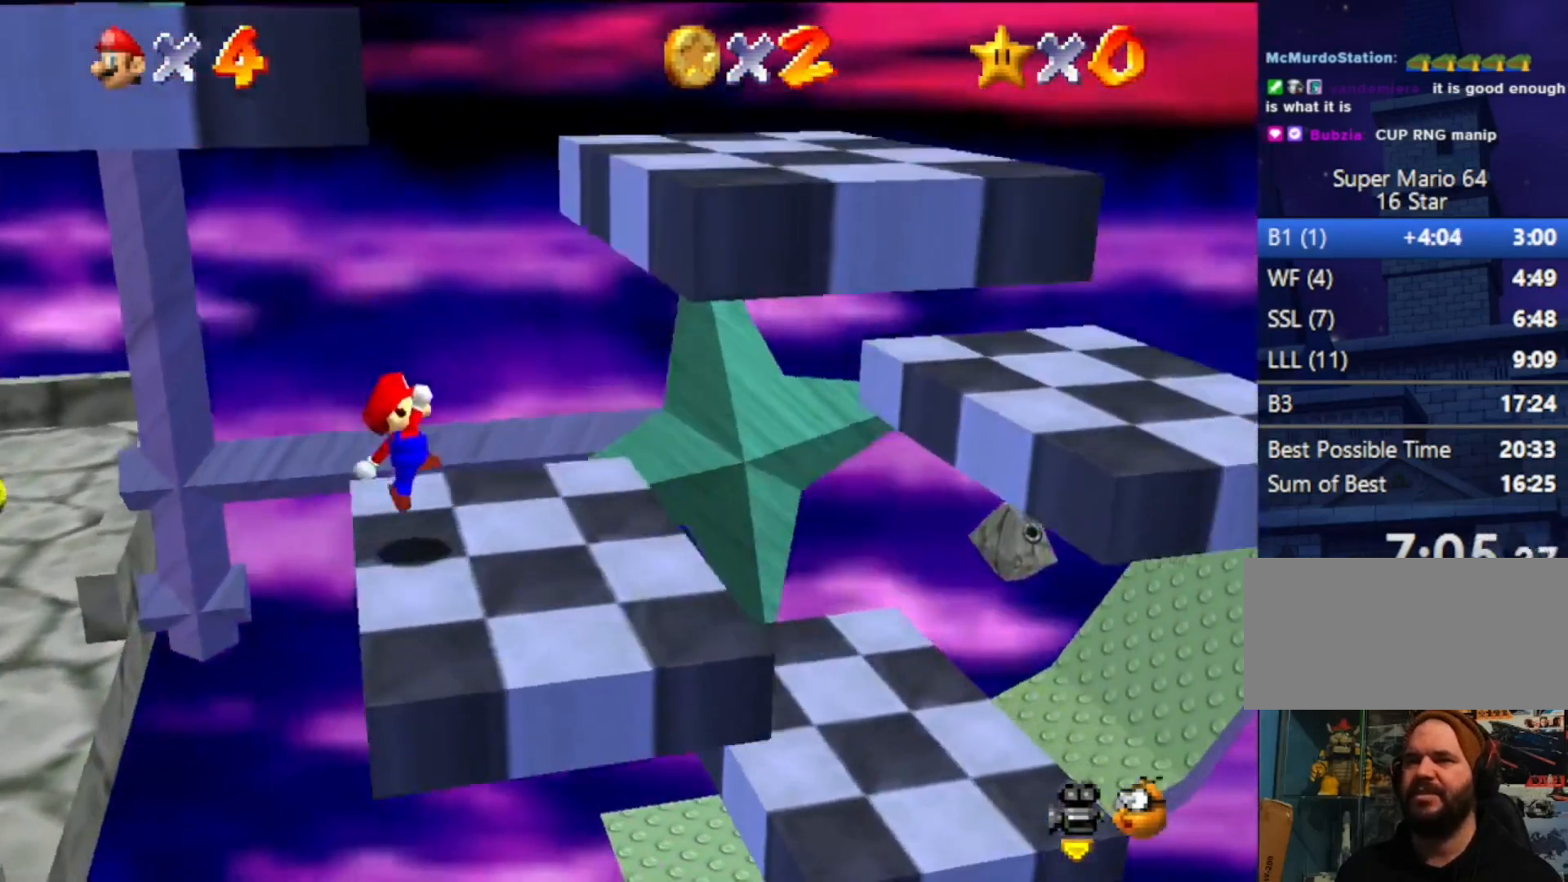
Gameplay with a controller (Nintendo layout); each line is a JSON object with the inputs held at the frame after it. "events" lists button and stick changes between this image and that frame as [ms after this image, input, new state], when the widget could be followed in between. Not read: L3 R3.
{"buttons": [], "left_stick": "right", "events": [[333, "left_stick", "right"], [433, "A", "down"], [500, "A", "up"]]}
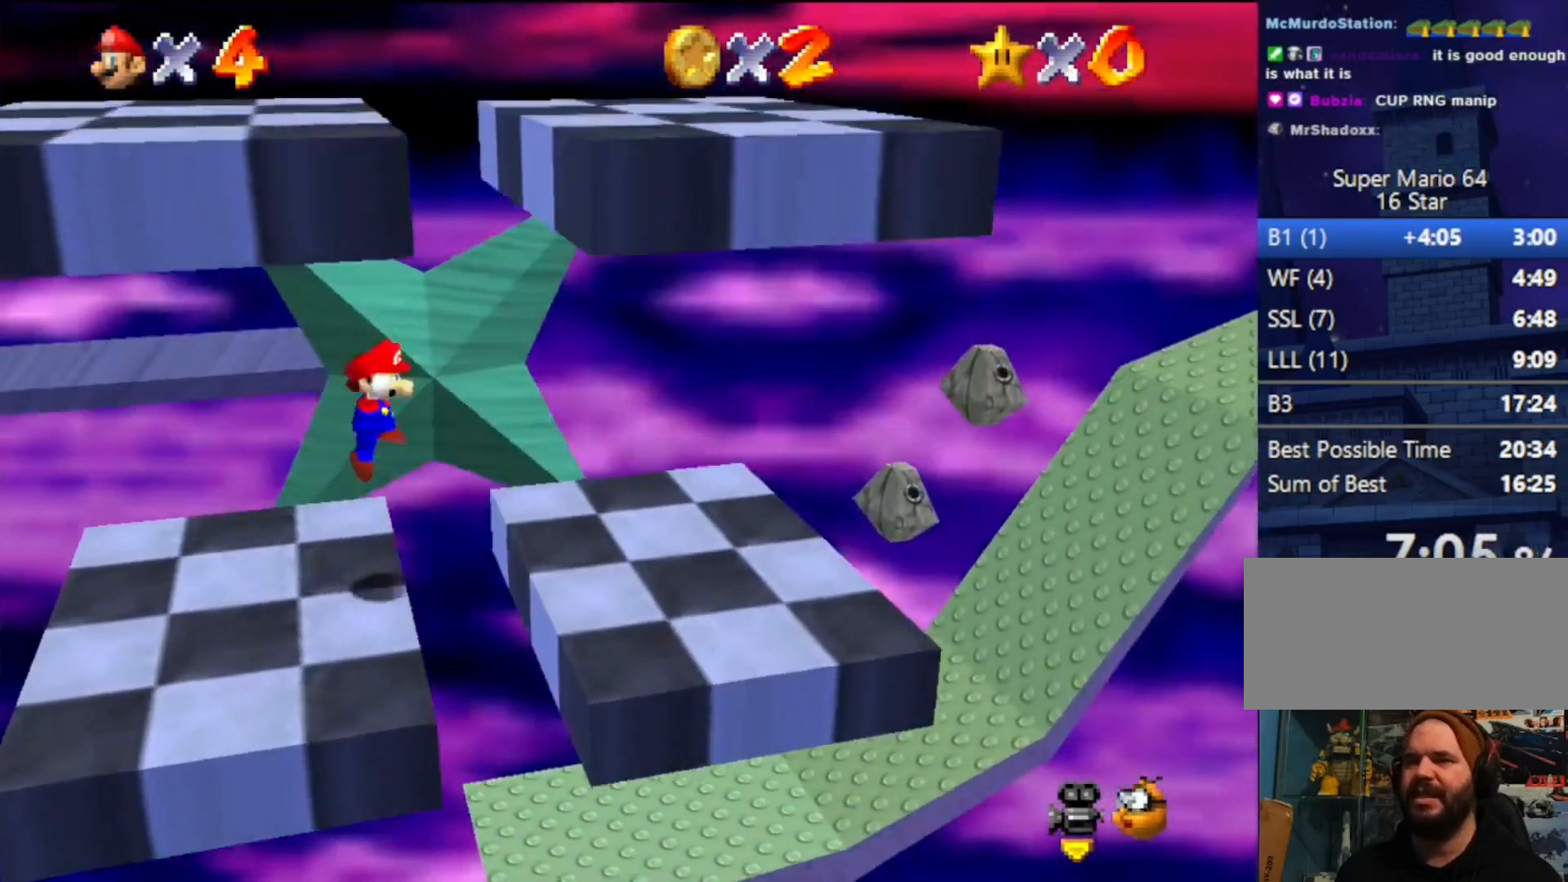
{"buttons": [], "left_stick": "center", "events": [[100, "left_stick", "down-right"], [367, "left_stick", "center"]]}
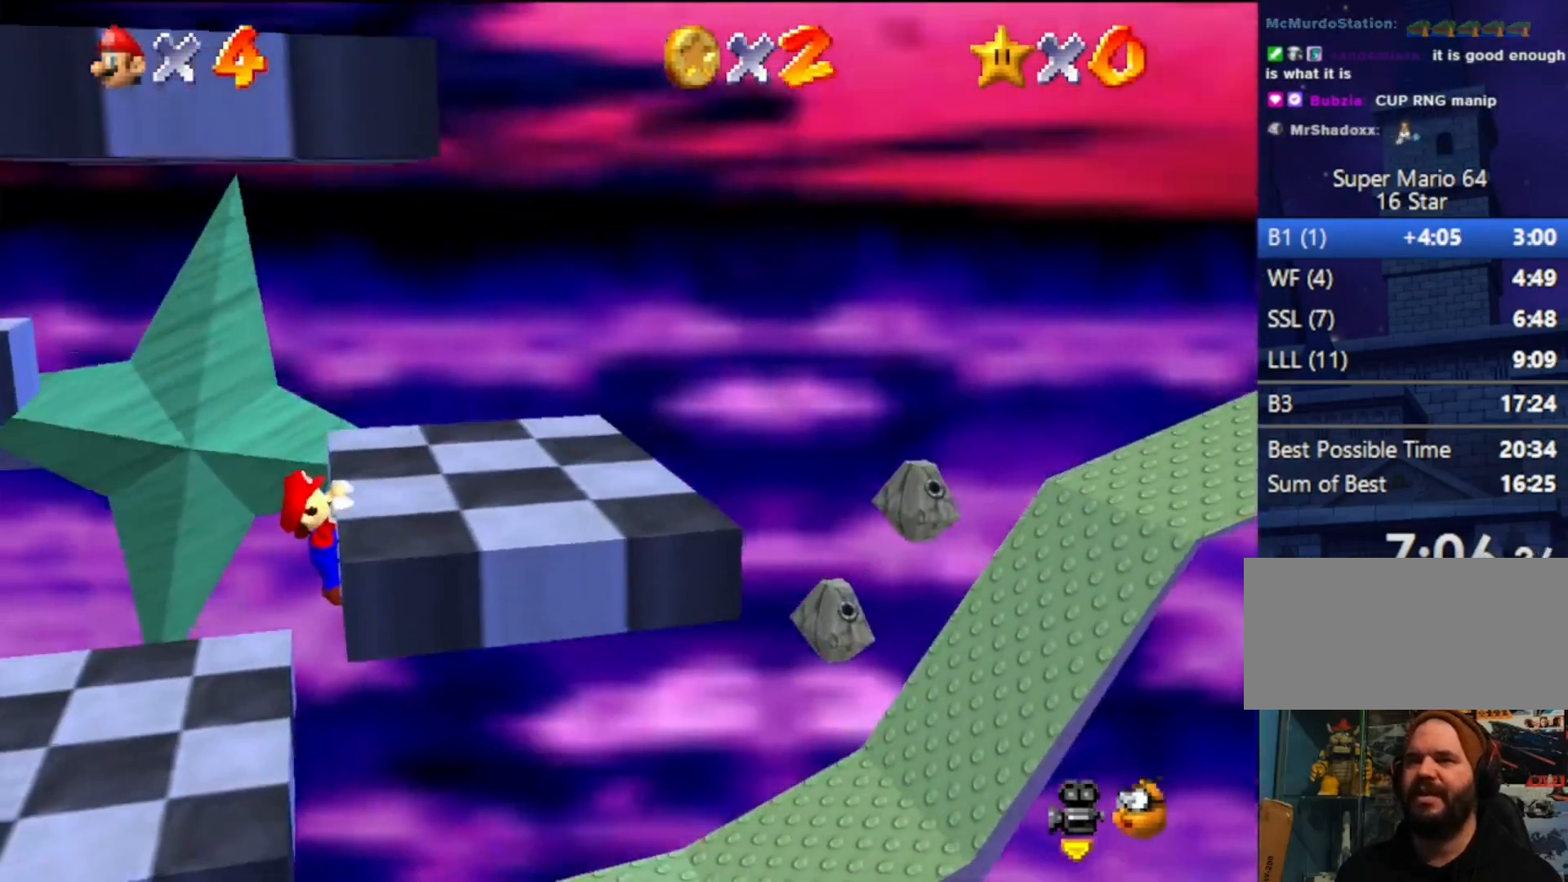
{"buttons": [], "left_stick": "center", "events": [[67, "A", "down"], [233, "A", "up"]]}
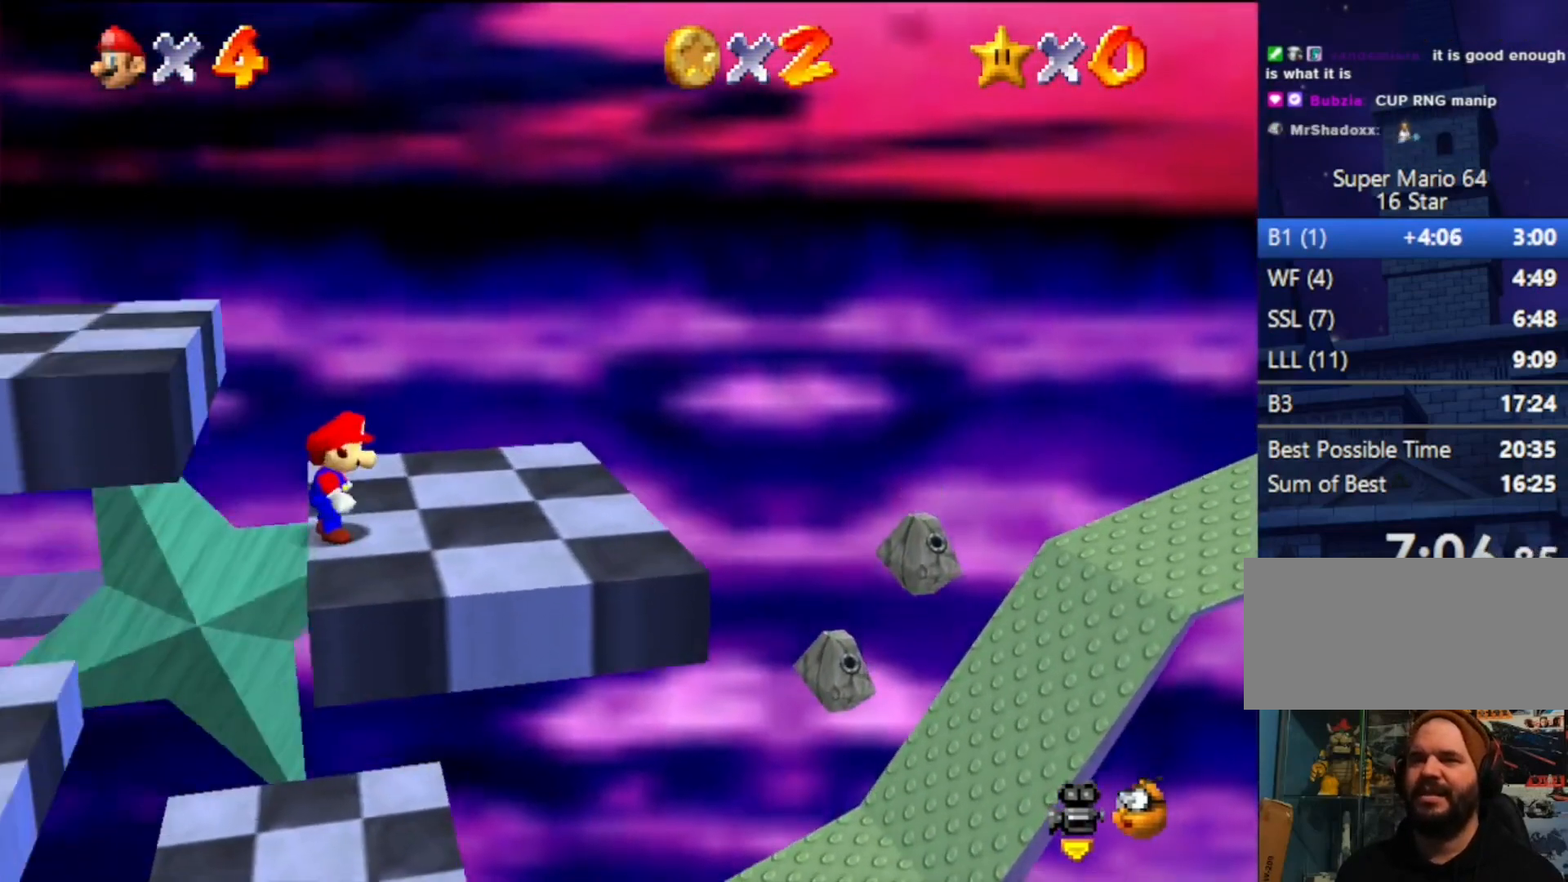
{"buttons": [], "left_stick": "center", "events": []}
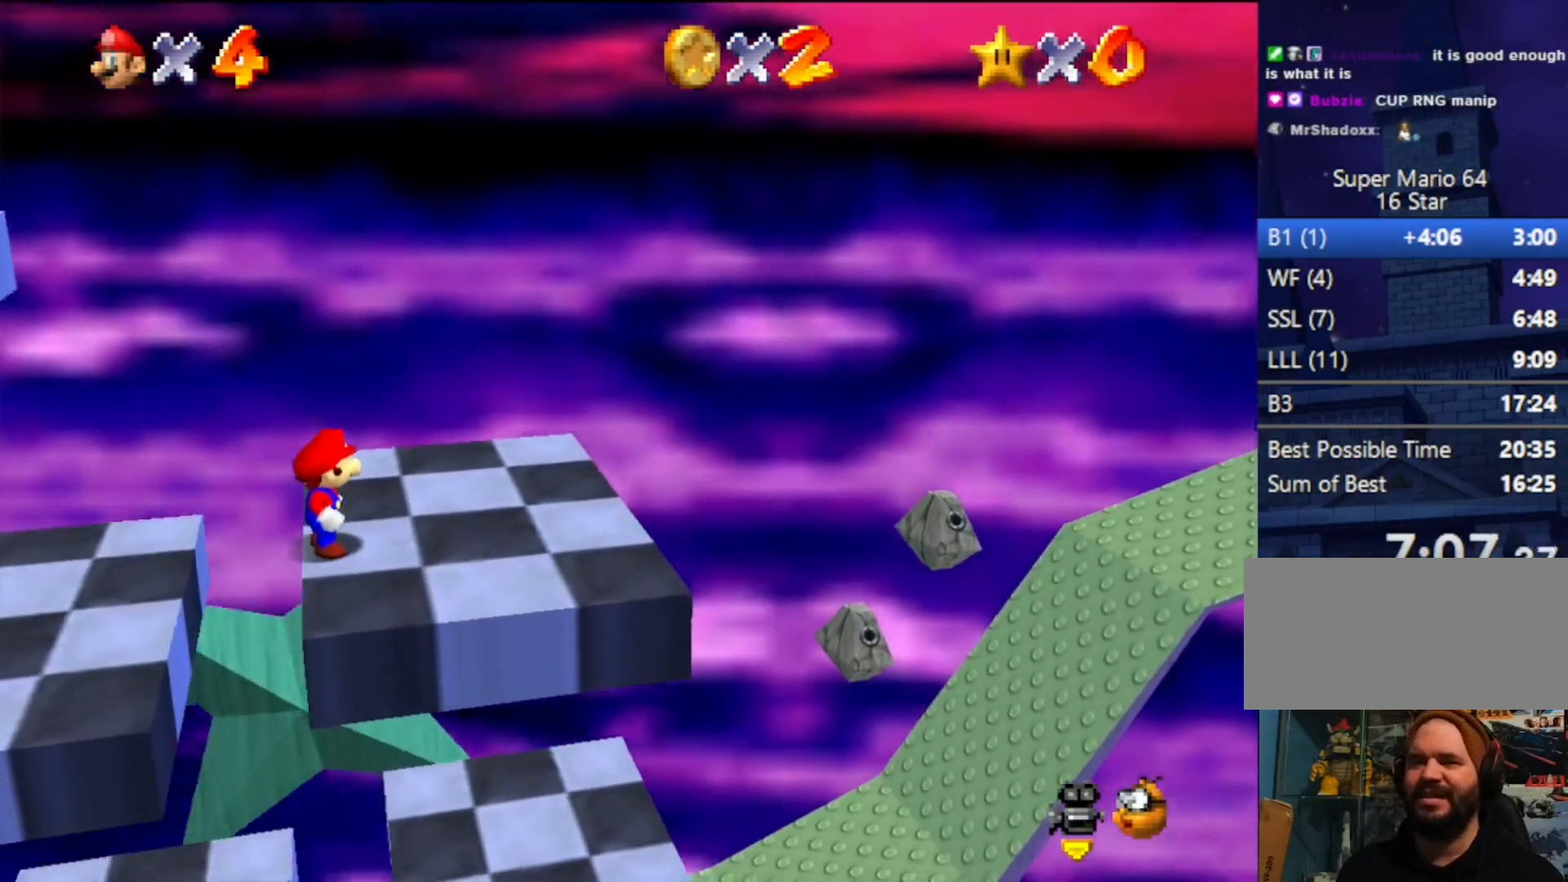
{"buttons": [], "left_stick": "center", "events": []}
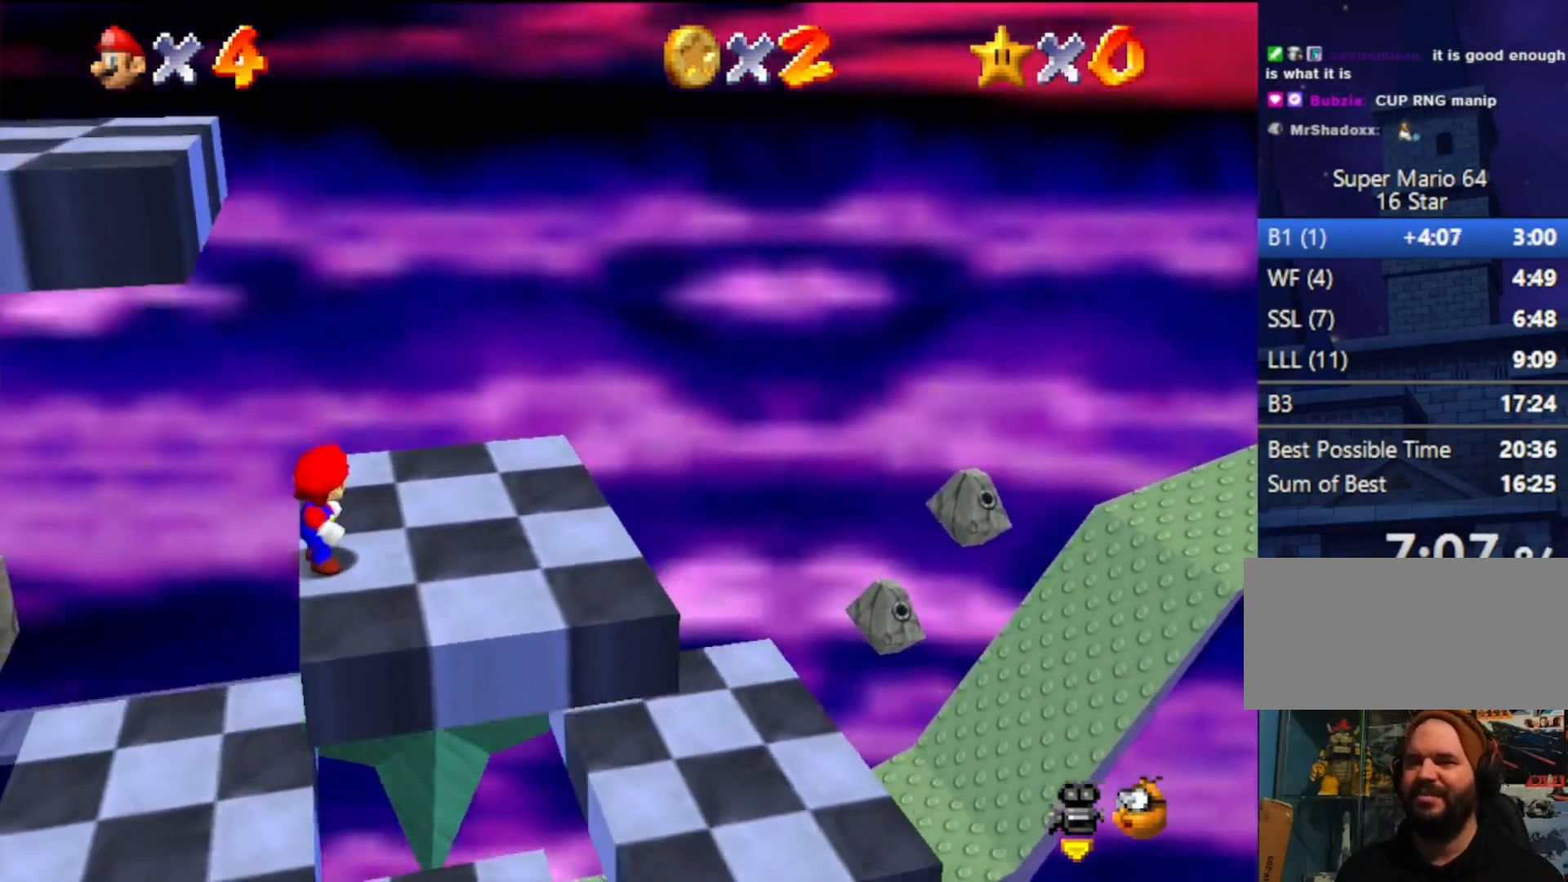
{"buttons": ["A"], "left_stick": "left", "events": [[433, "A", "down"], [500, "left_stick", "left"]]}
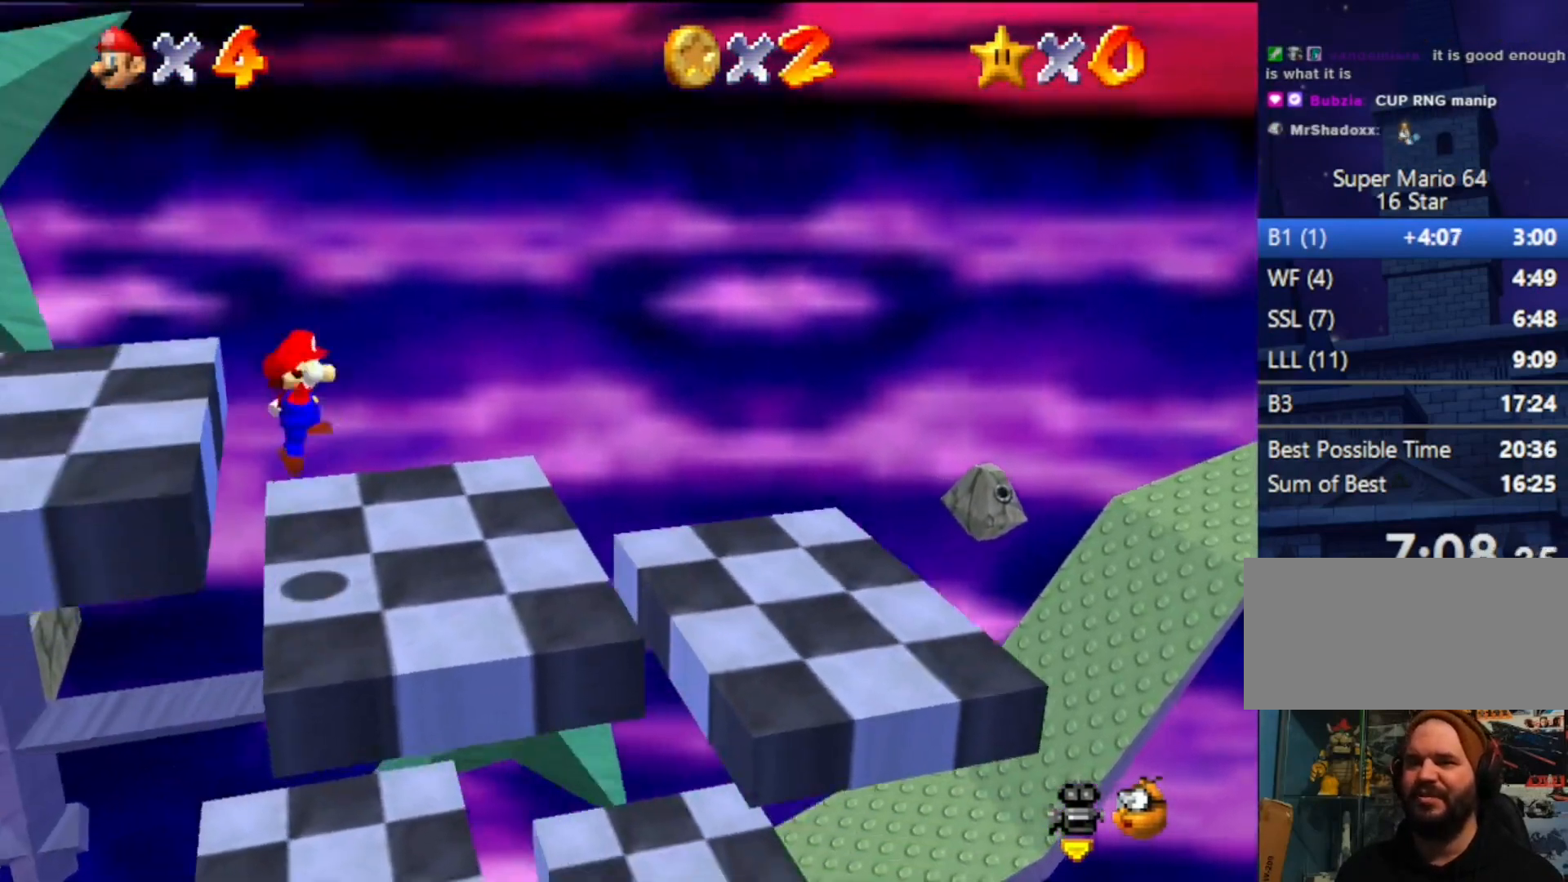
{"buttons": [], "left_stick": "center", "events": [[100, "left_stick", "down-left"], [167, "A", "up"], [333, "left_stick", "center"]]}
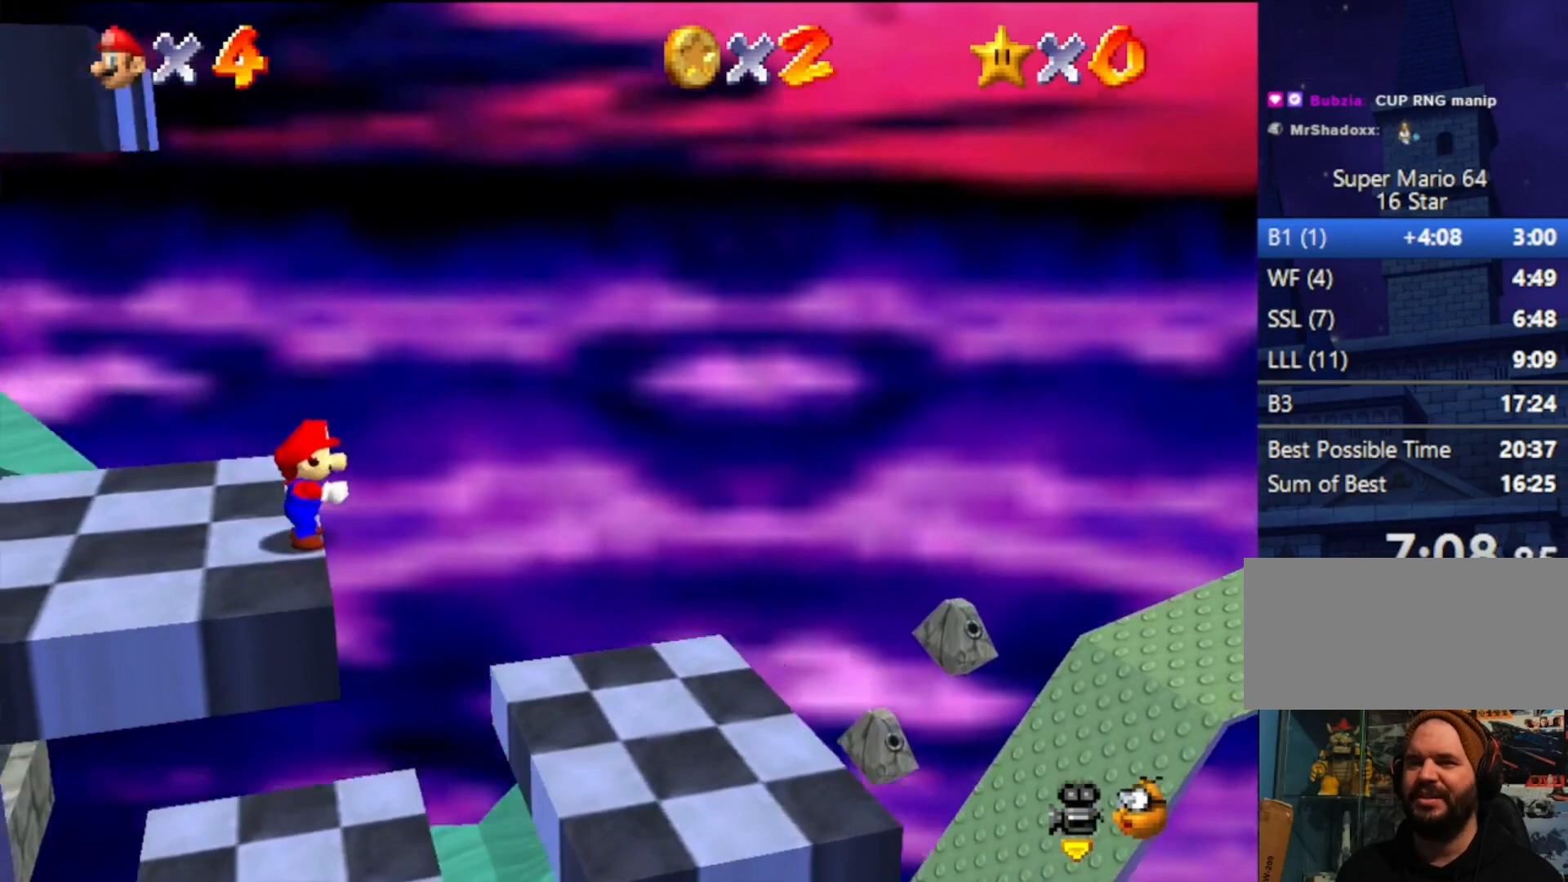
{"buttons": [], "left_stick": "center", "events": [[100, "C_RIGHT", "down"], [367, "C_RIGHT", "up"]]}
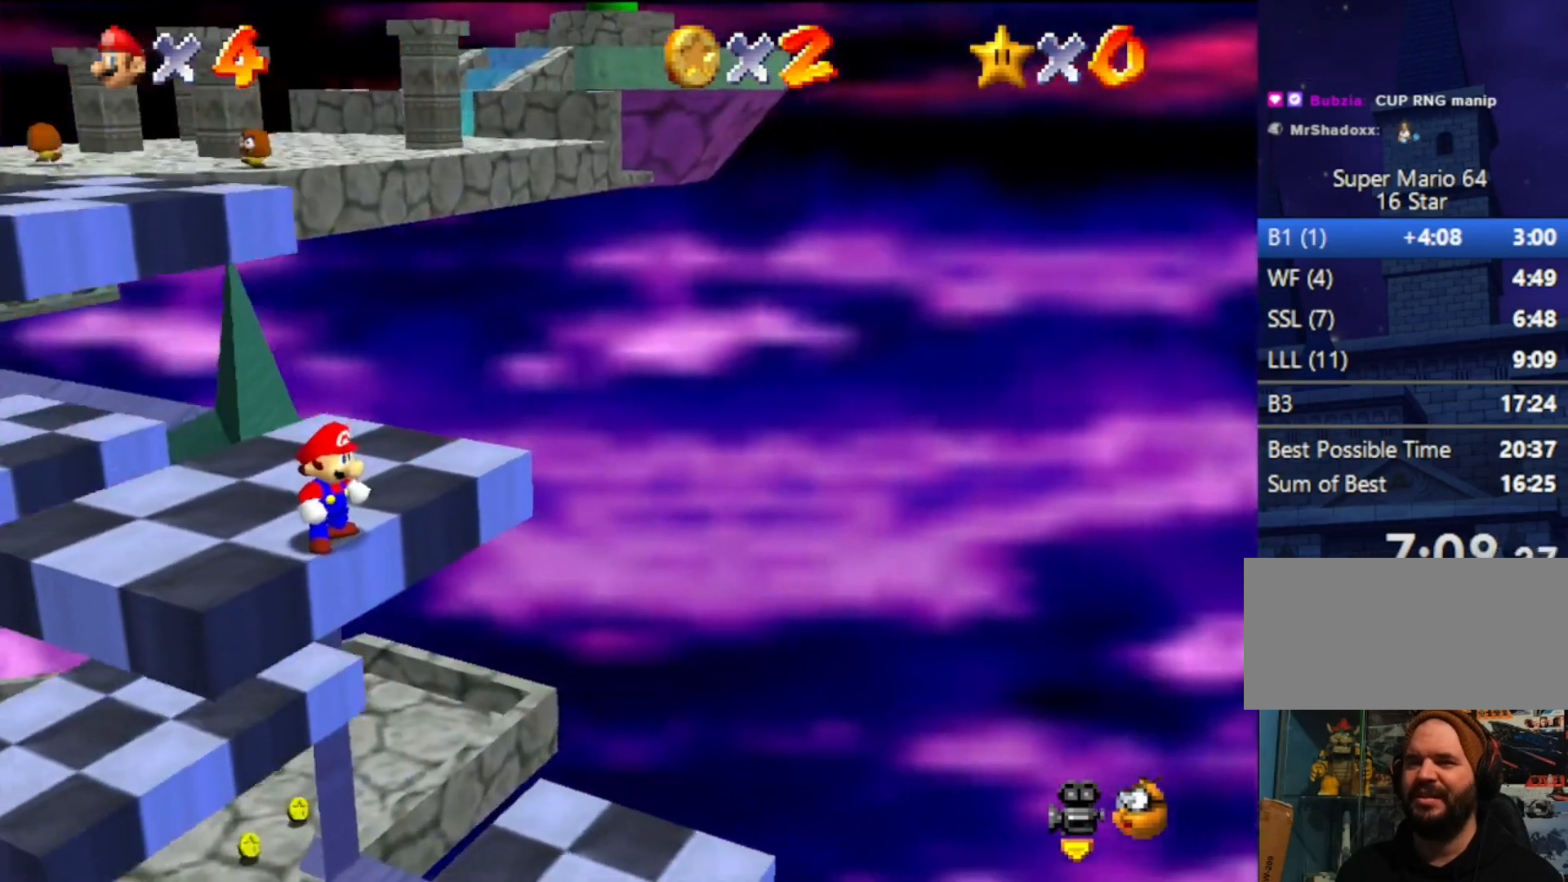
{"buttons": [], "left_stick": "up-left", "events": [[500, "left_stick", "up-left"]]}
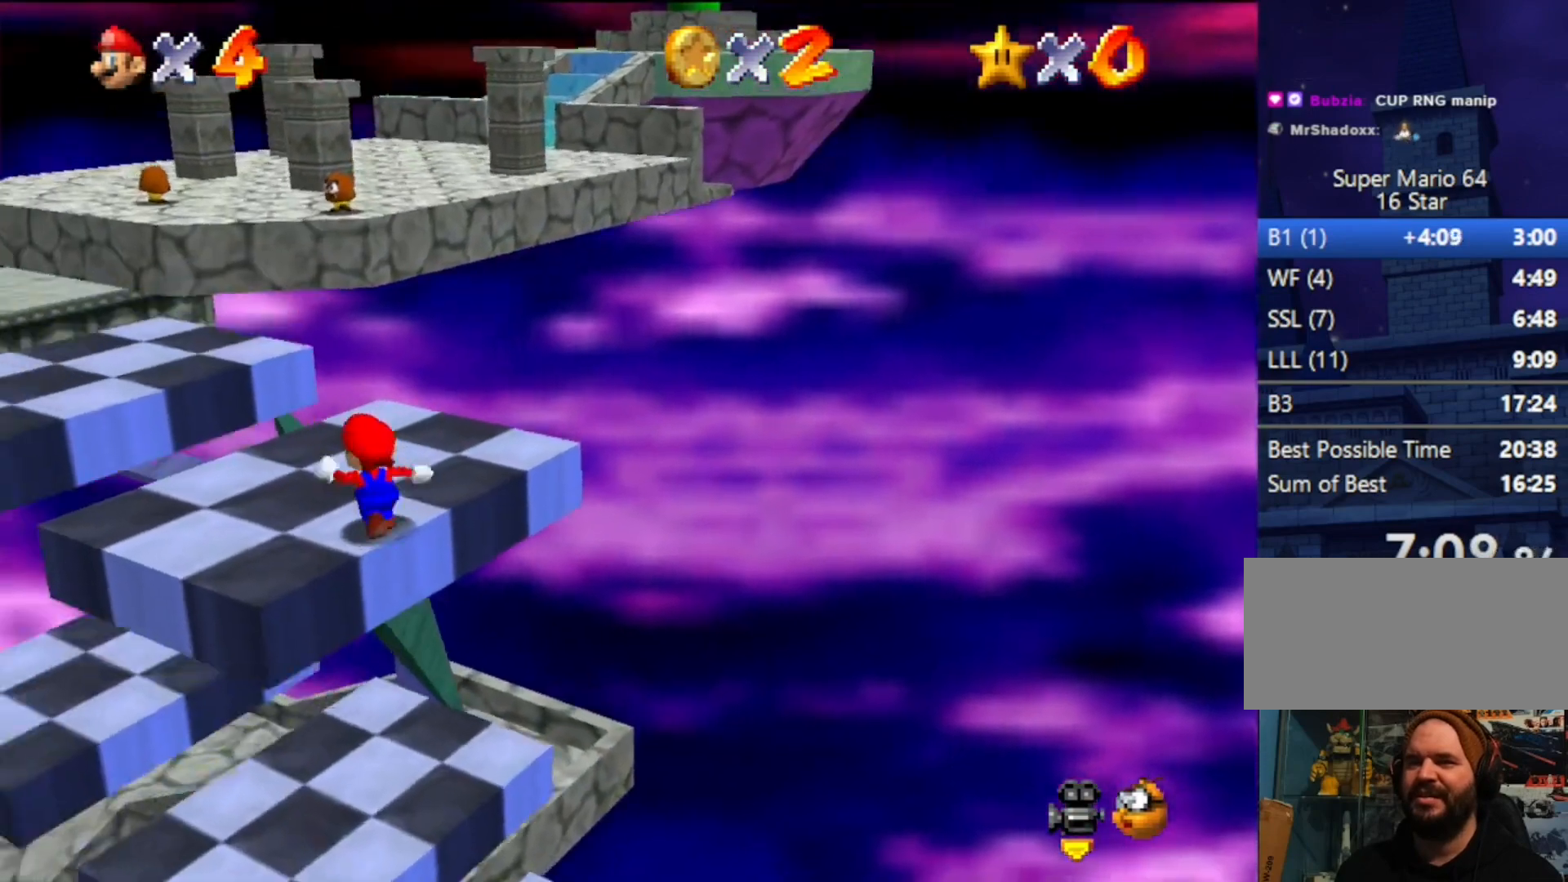
{"buttons": [], "left_stick": "up", "events": [[233, "left_stick", "up"]]}
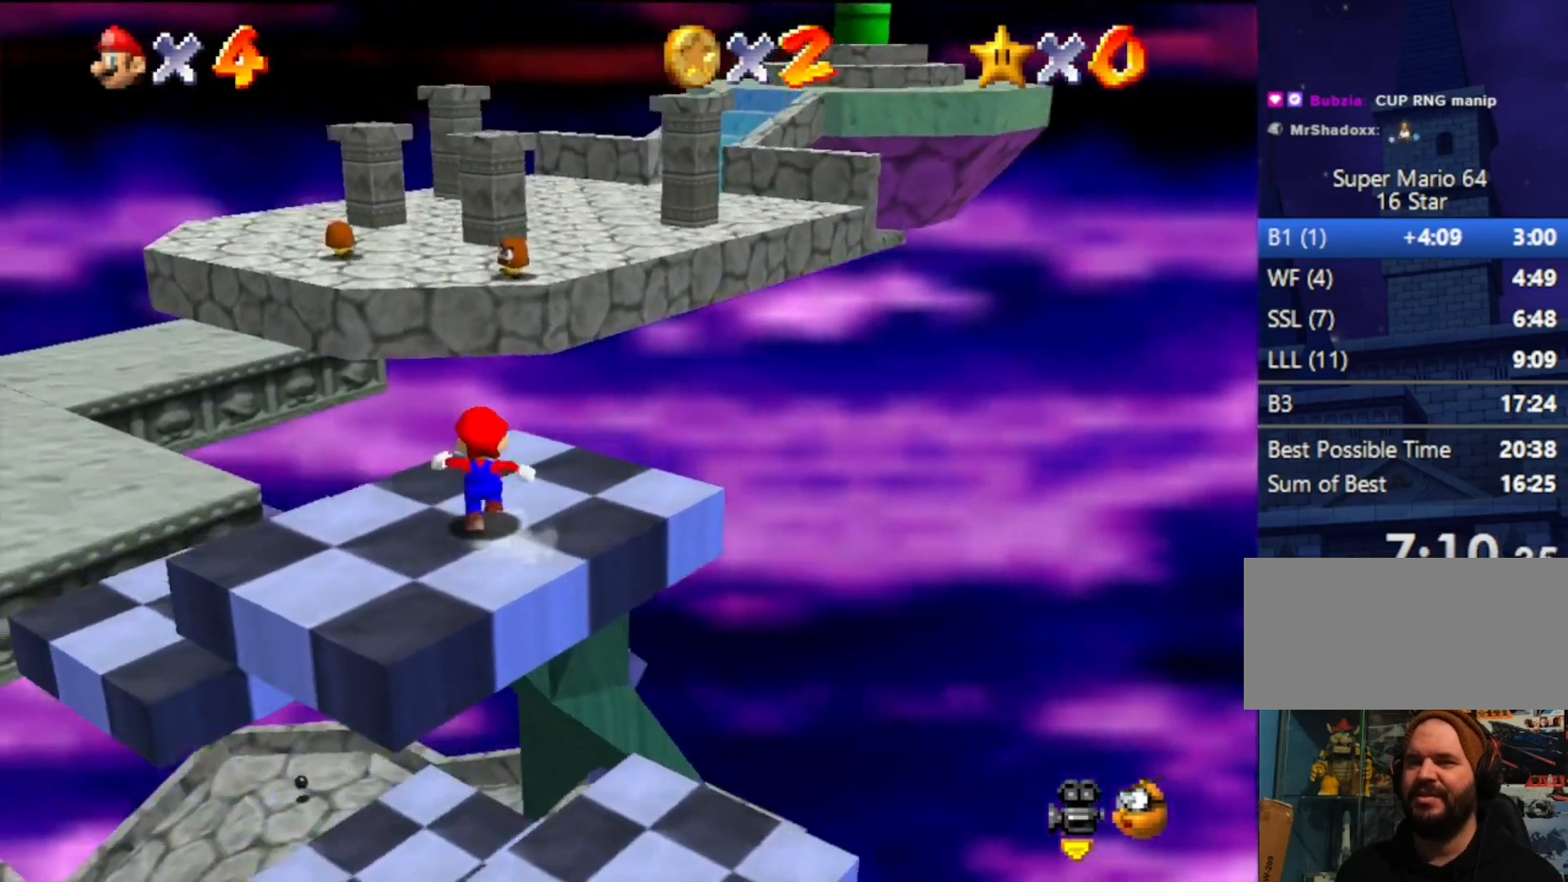
{"buttons": ["Z"], "left_stick": "up", "events": [[433, "Z", "down"]]}
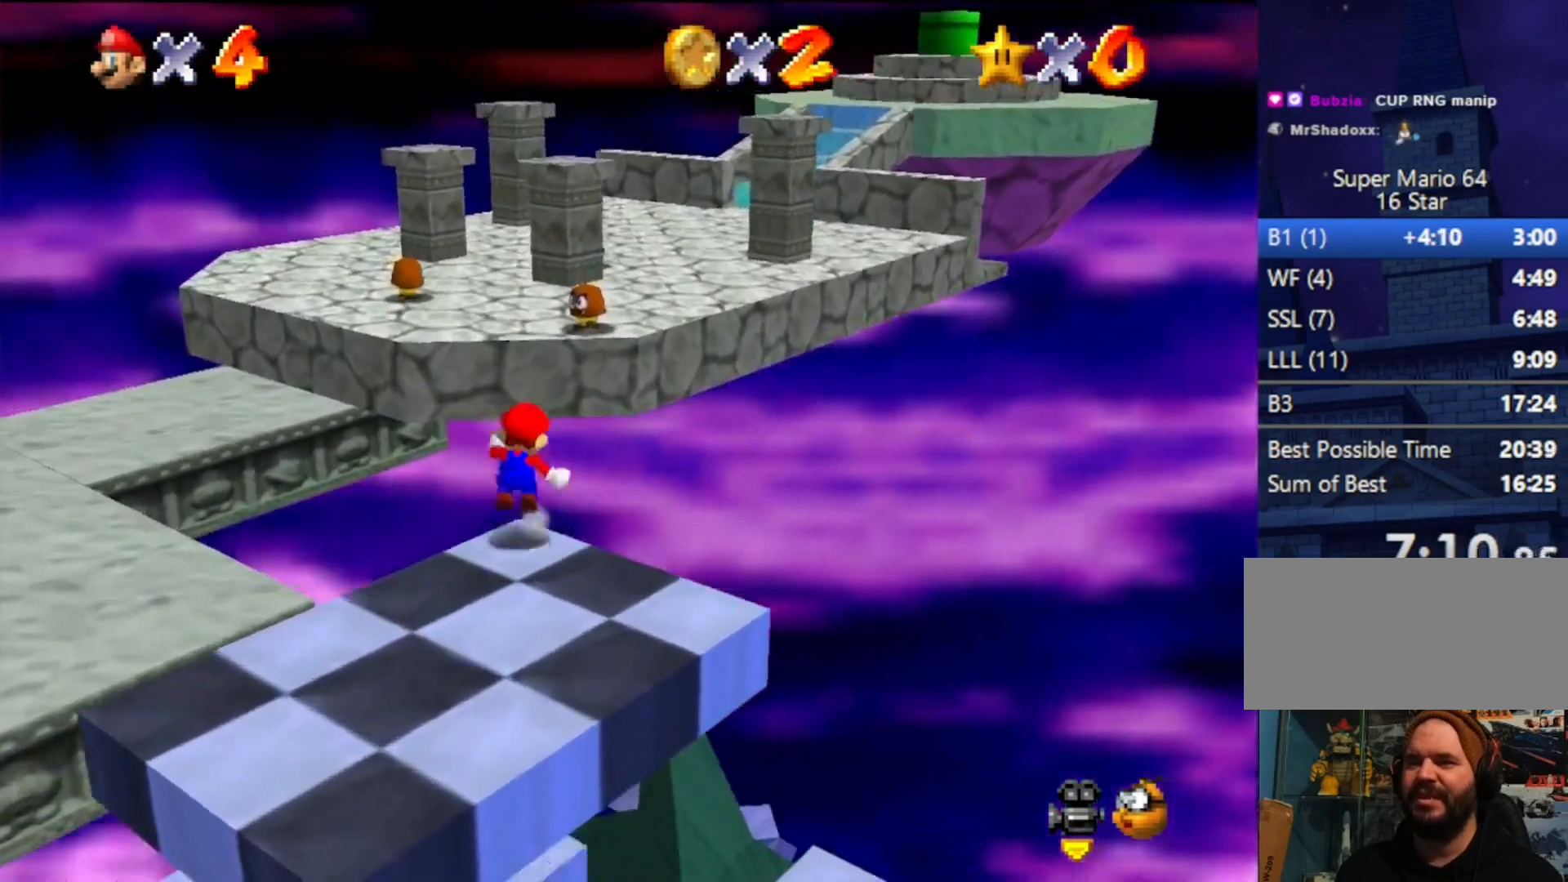
{"buttons": ["A", "Z"], "left_stick": "up", "events": [[33, "A", "down"]]}
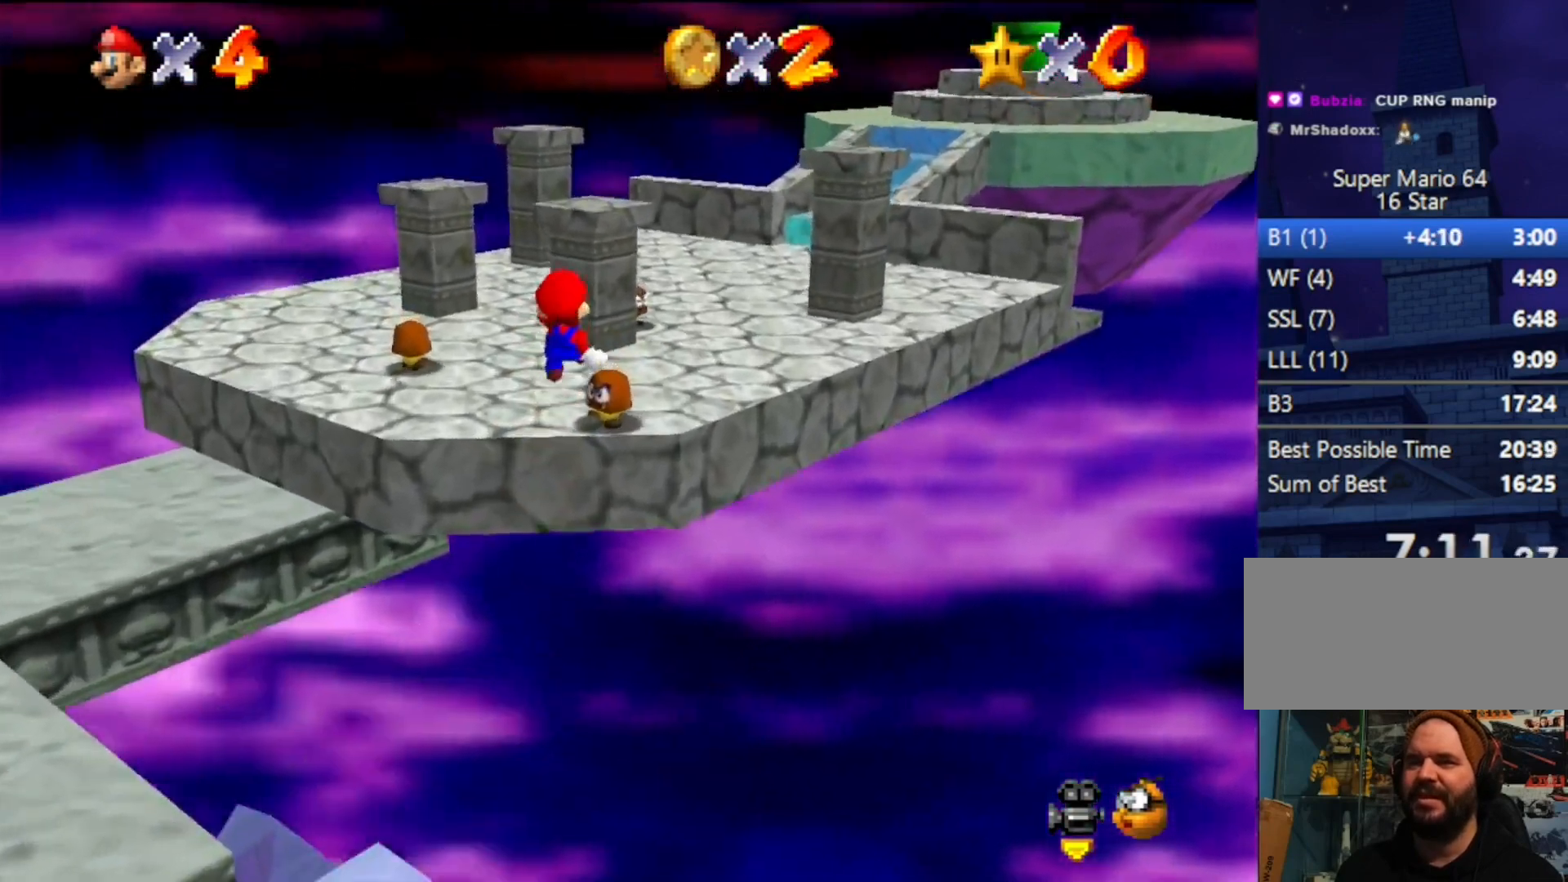
{"buttons": [], "left_stick": "up-left", "events": [[167, "A", "up"], [167, "Z", "up"], [167, "left_stick", "up-left"]]}
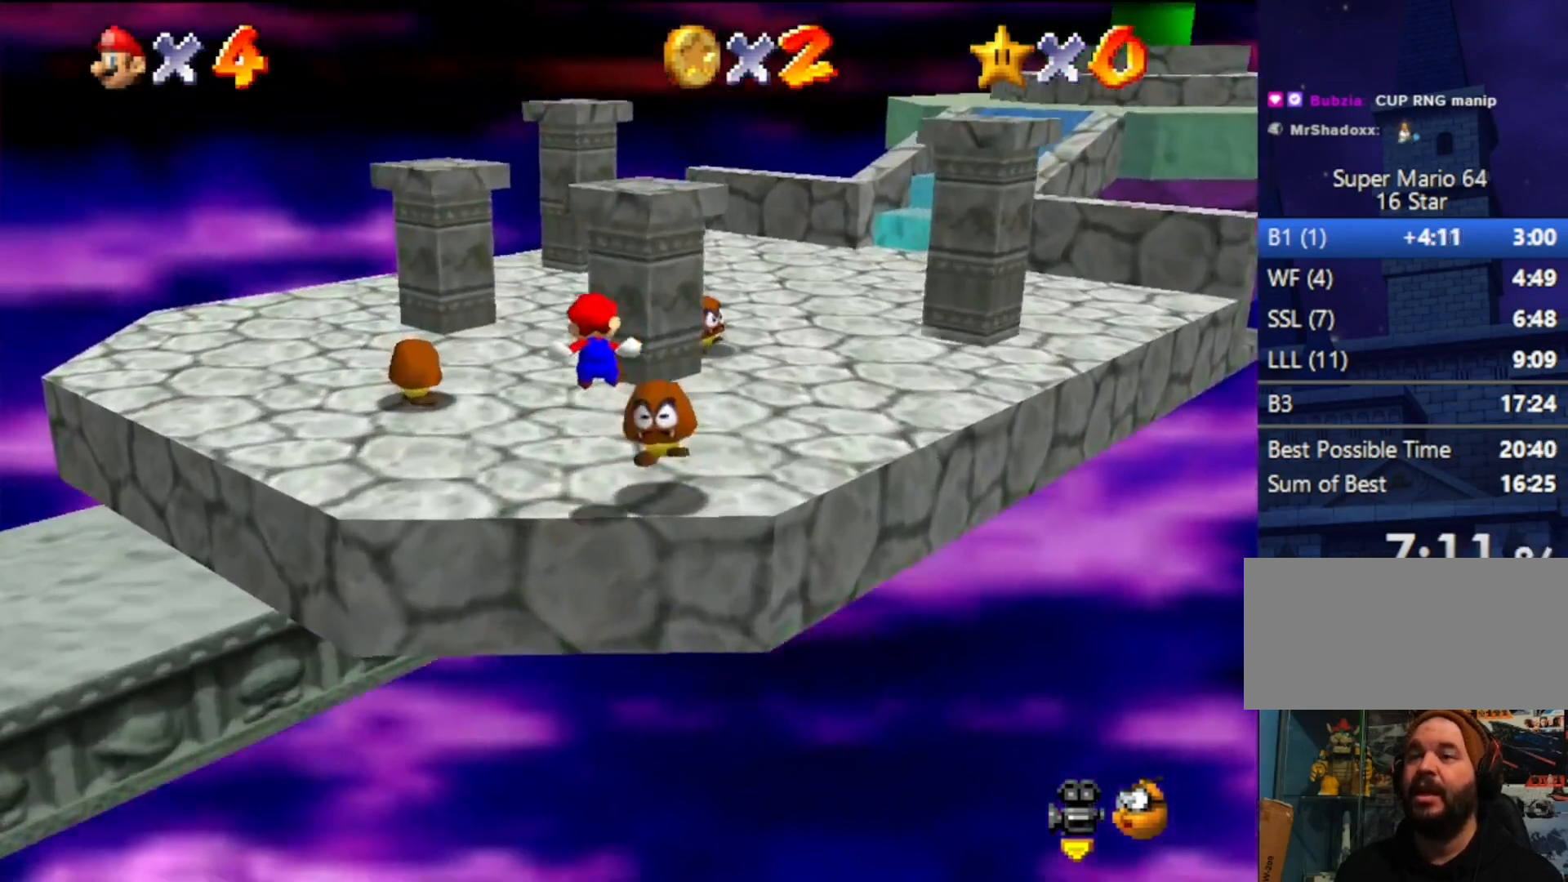
{"buttons": [], "left_stick": "up", "events": [[300, "left_stick", "up"]]}
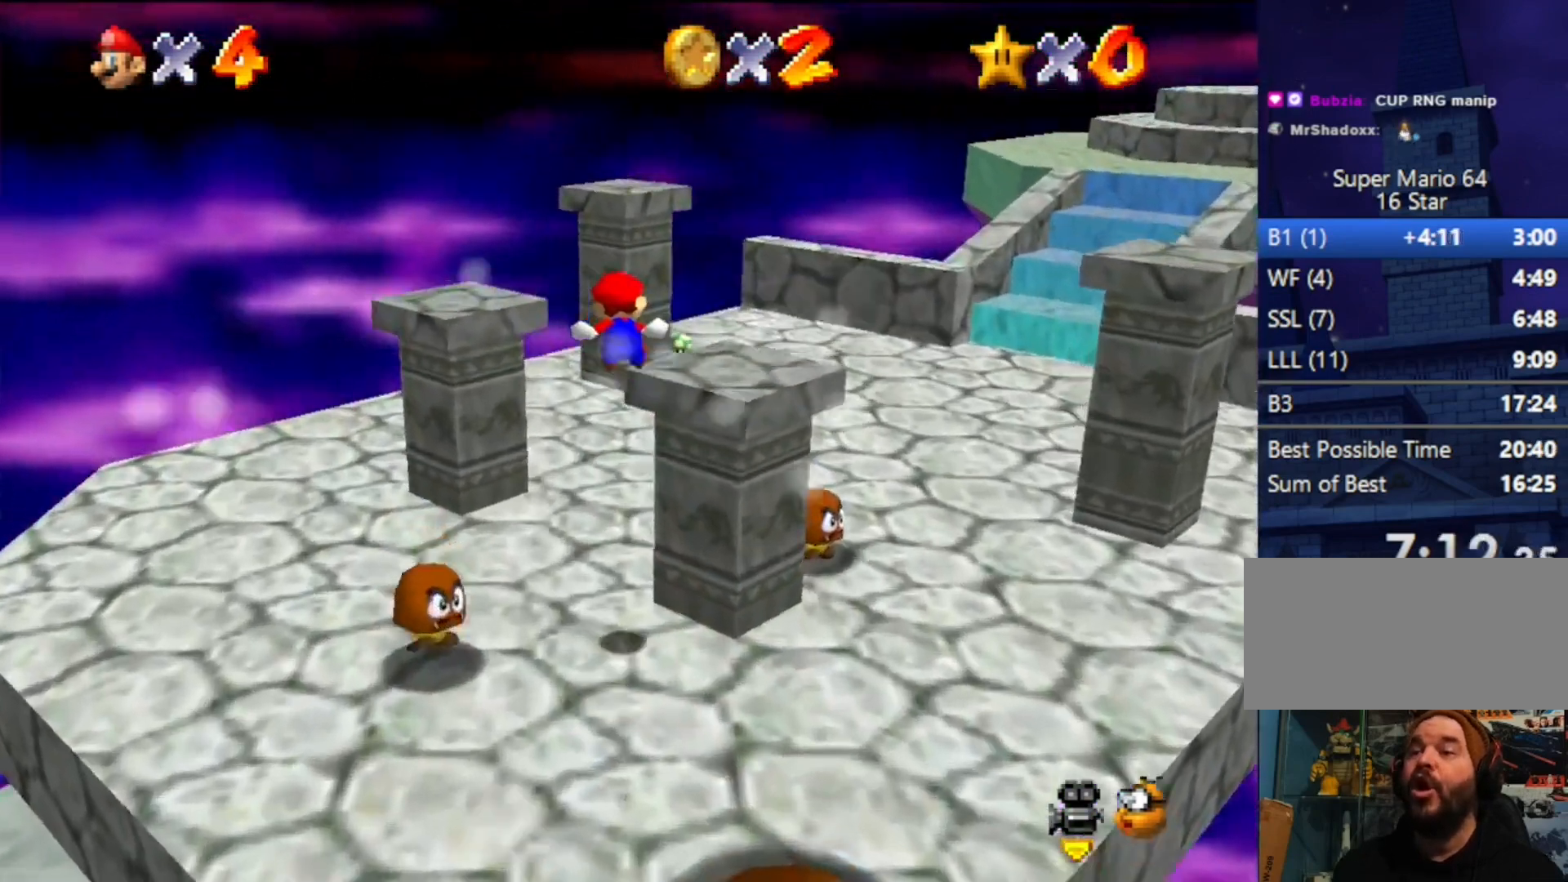
{"buttons": [], "left_stick": "right", "events": [[67, "left_stick", "down-right"], [167, "left_stick", "right"], [433, "C_LEFT", "down"], [500, "C_LEFT", "up"]]}
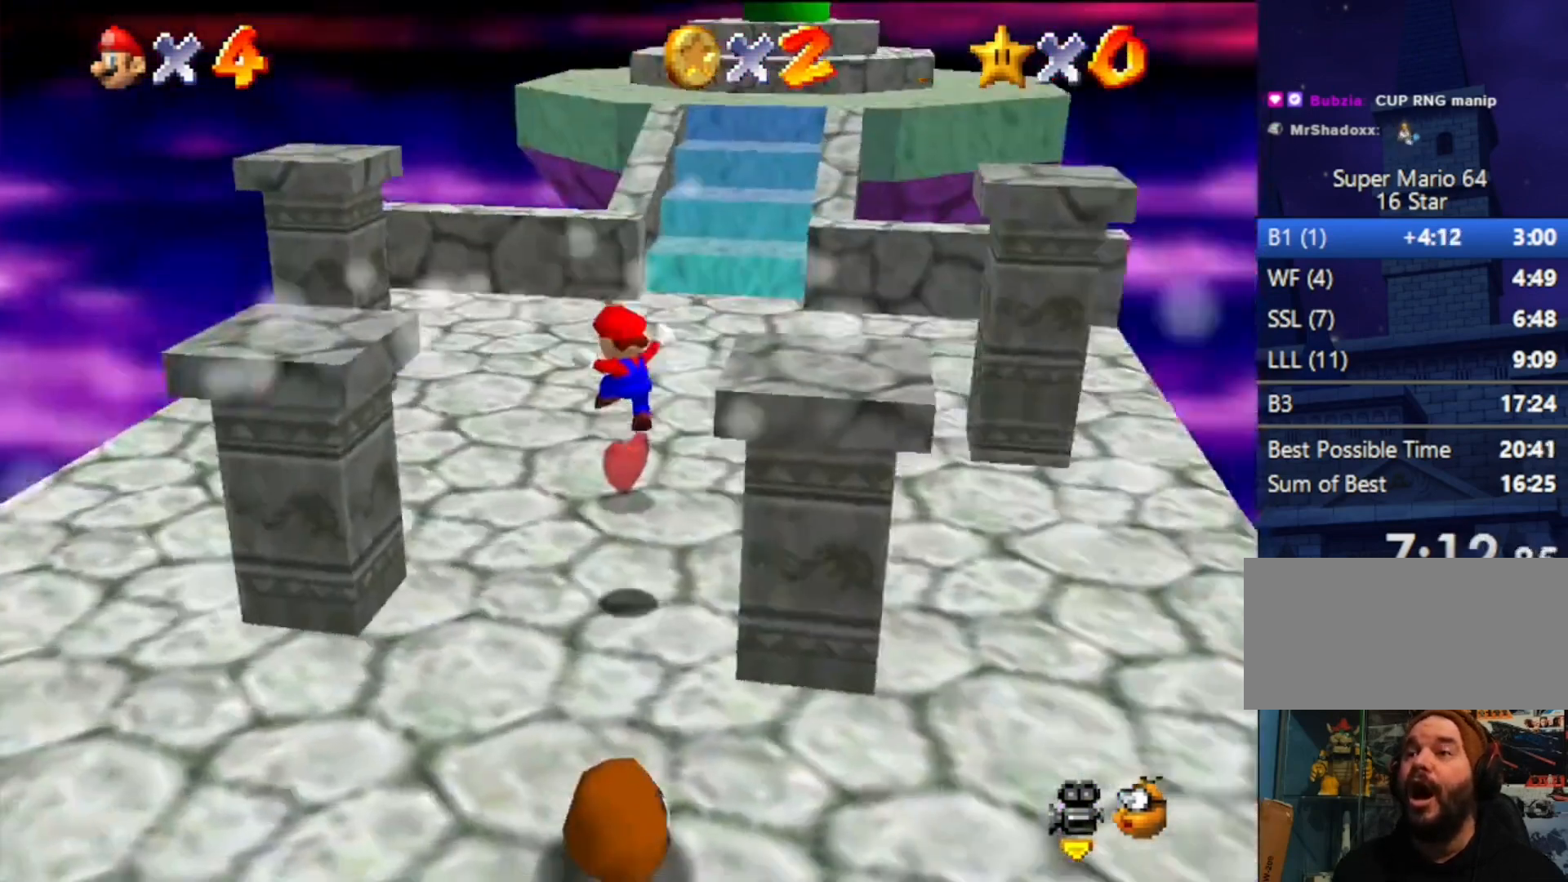
{"buttons": [], "left_stick": "up", "events": [[100, "left_stick", "up"]]}
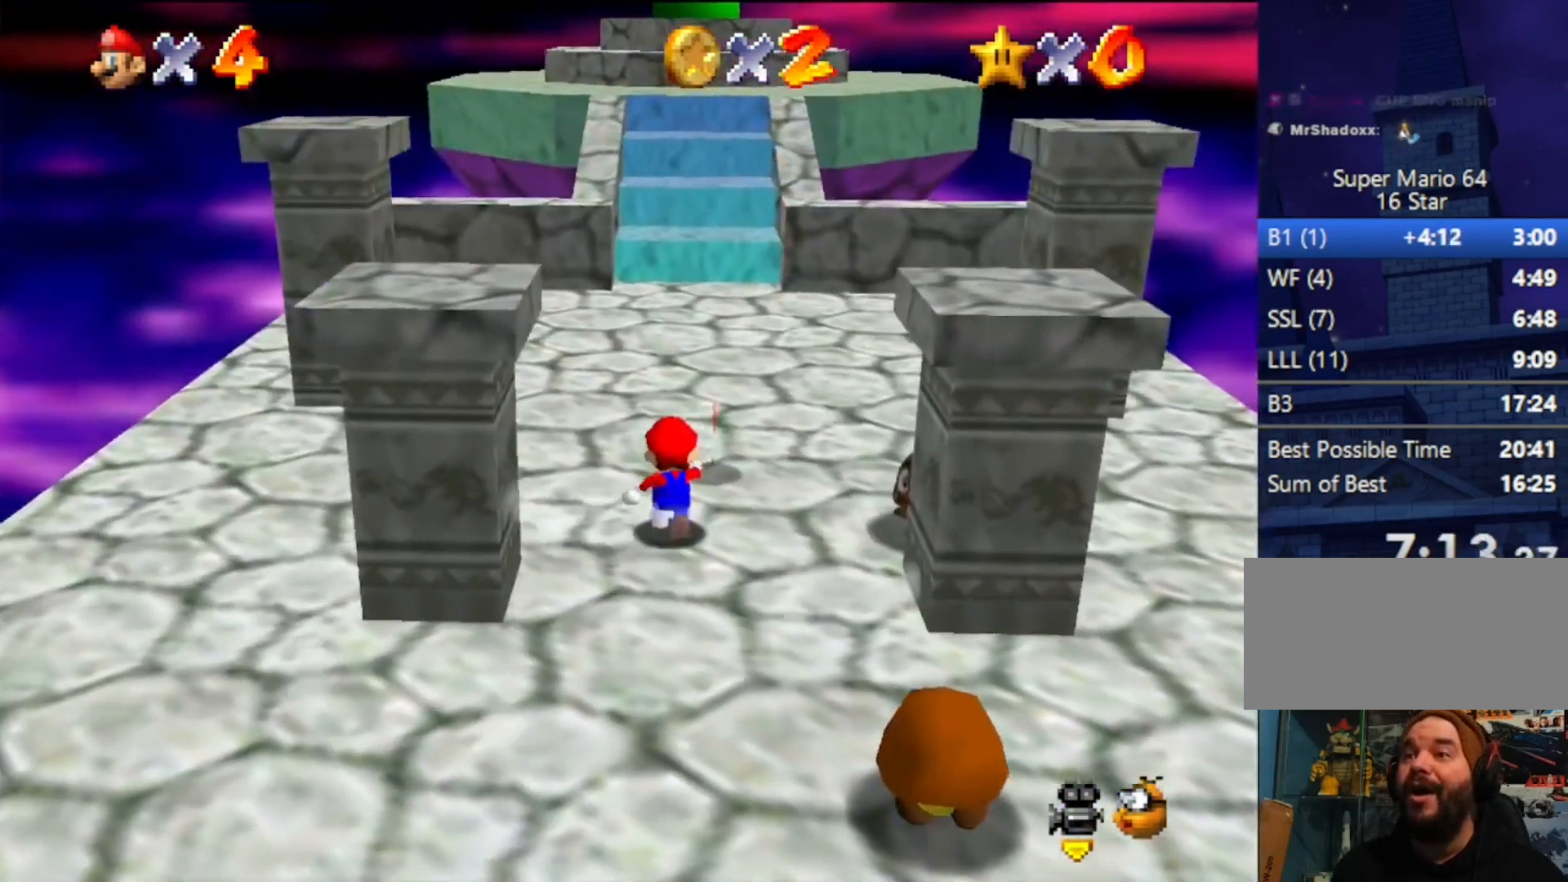
{"buttons": [], "left_stick": "up", "events": []}
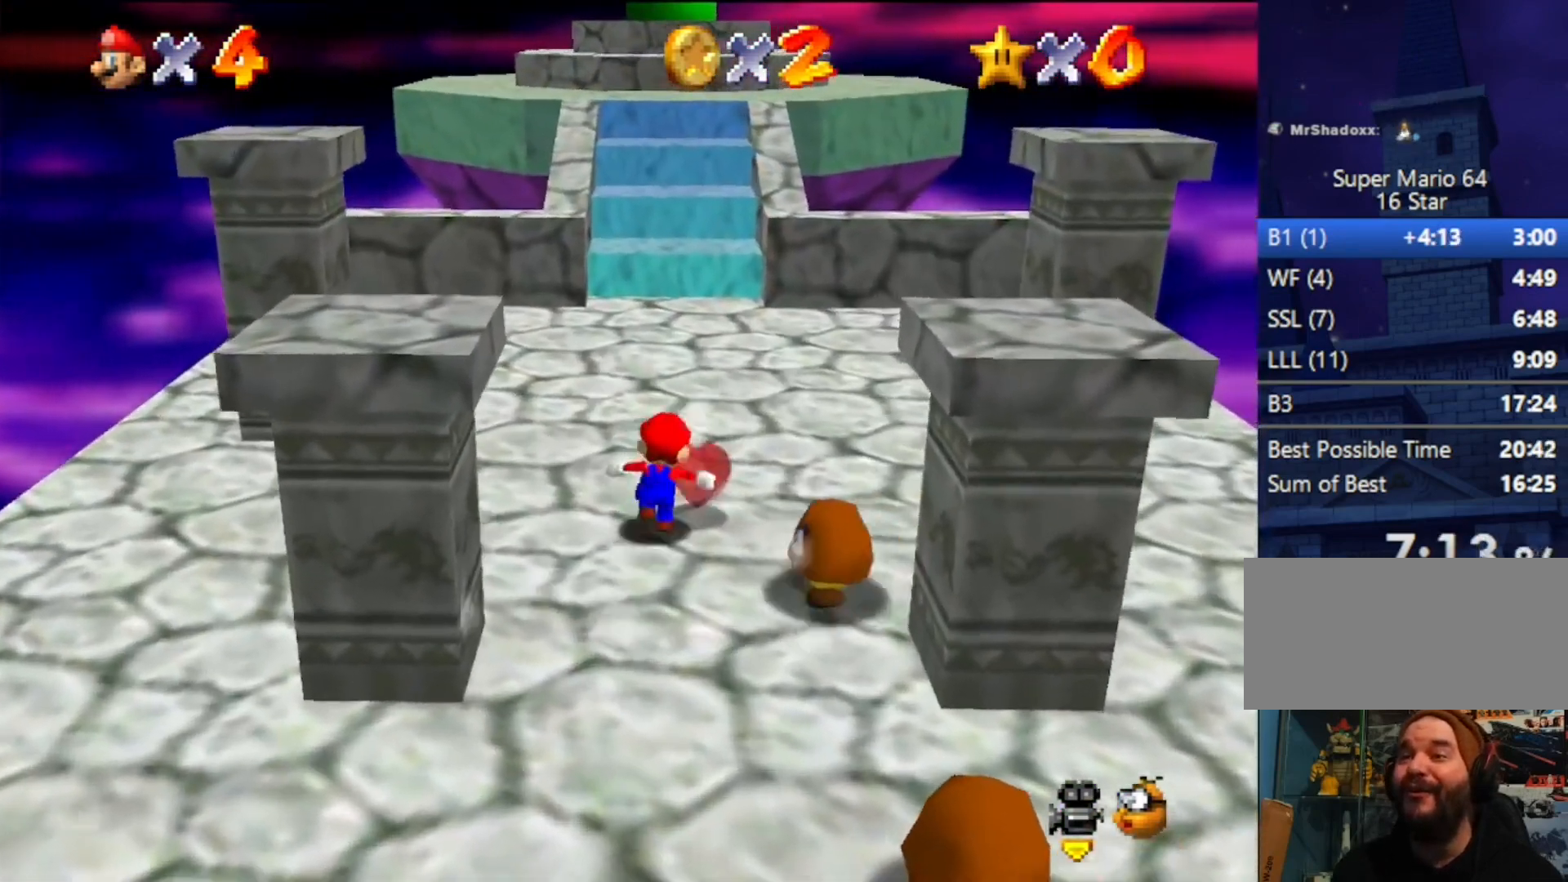
{"buttons": [], "left_stick": "up", "events": []}
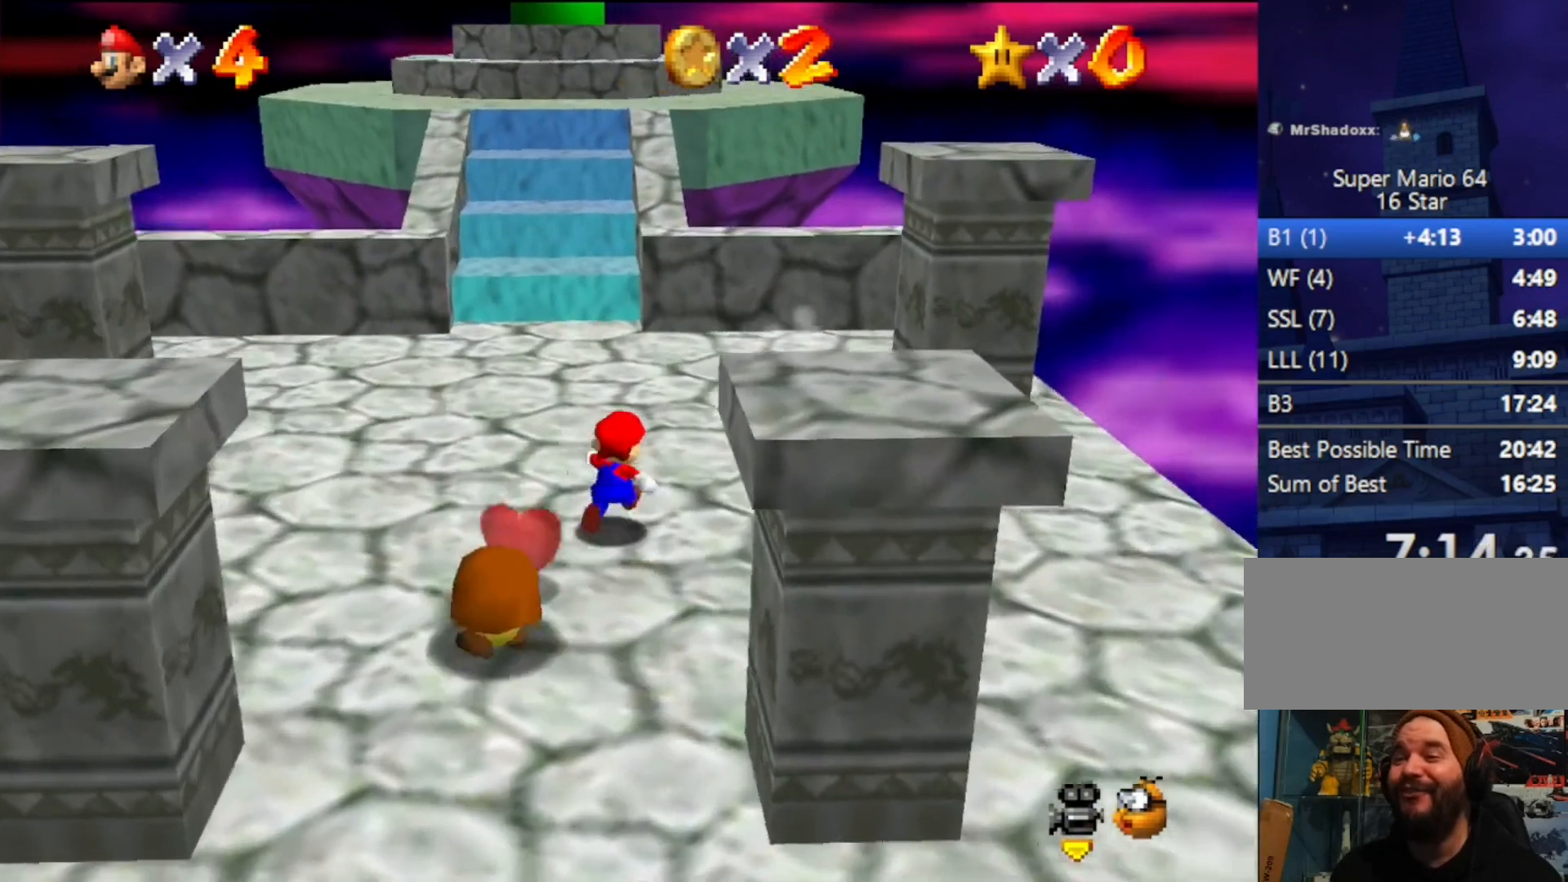
{"buttons": [], "left_stick": "up", "events": []}
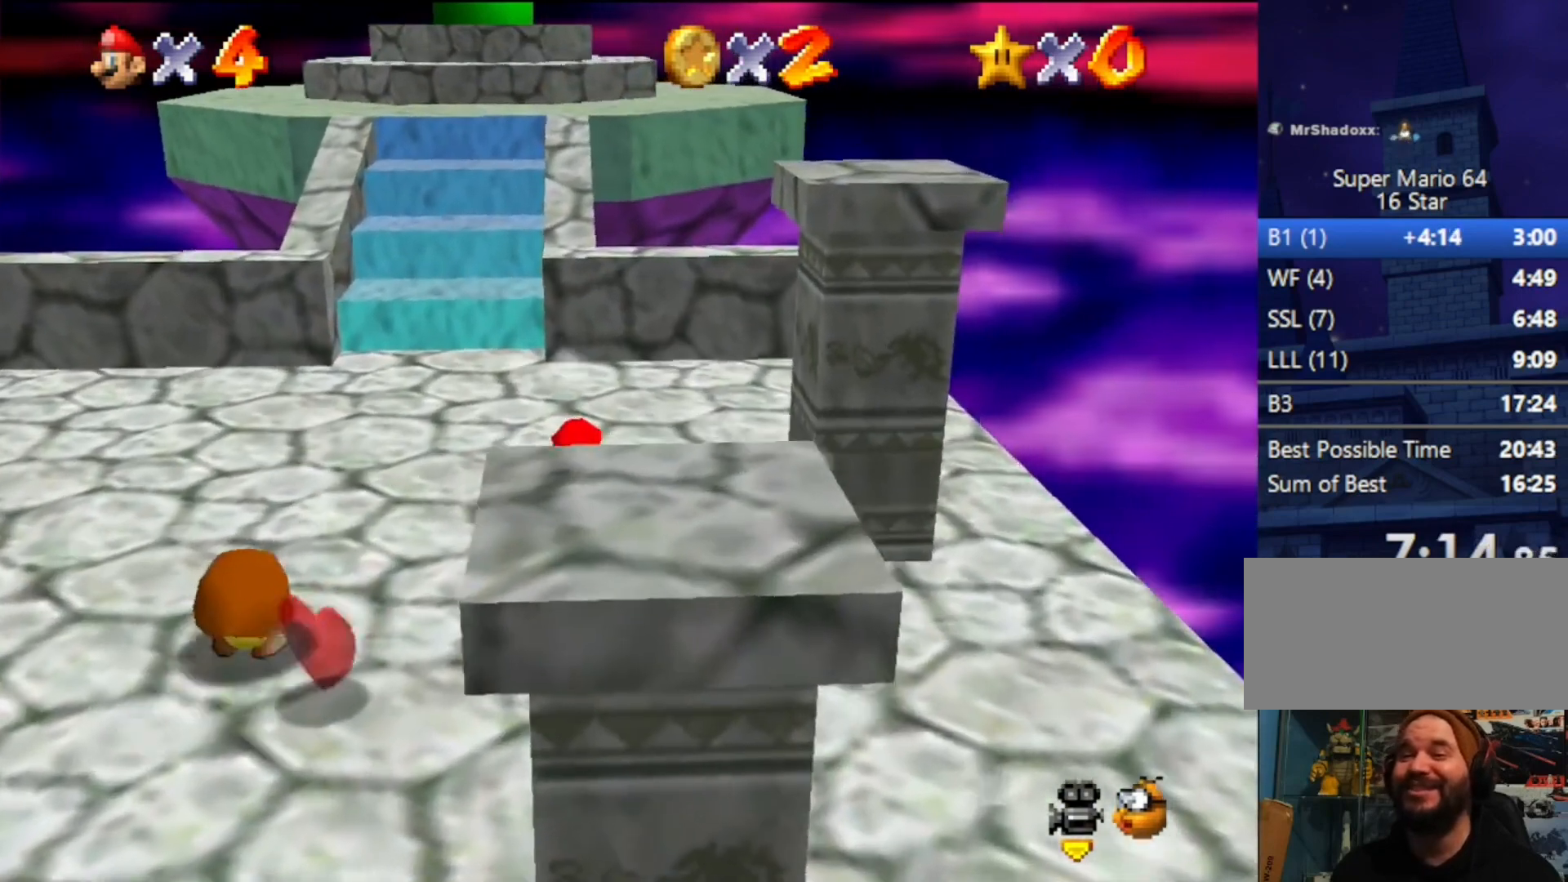
{"buttons": [], "left_stick": "up", "events": []}
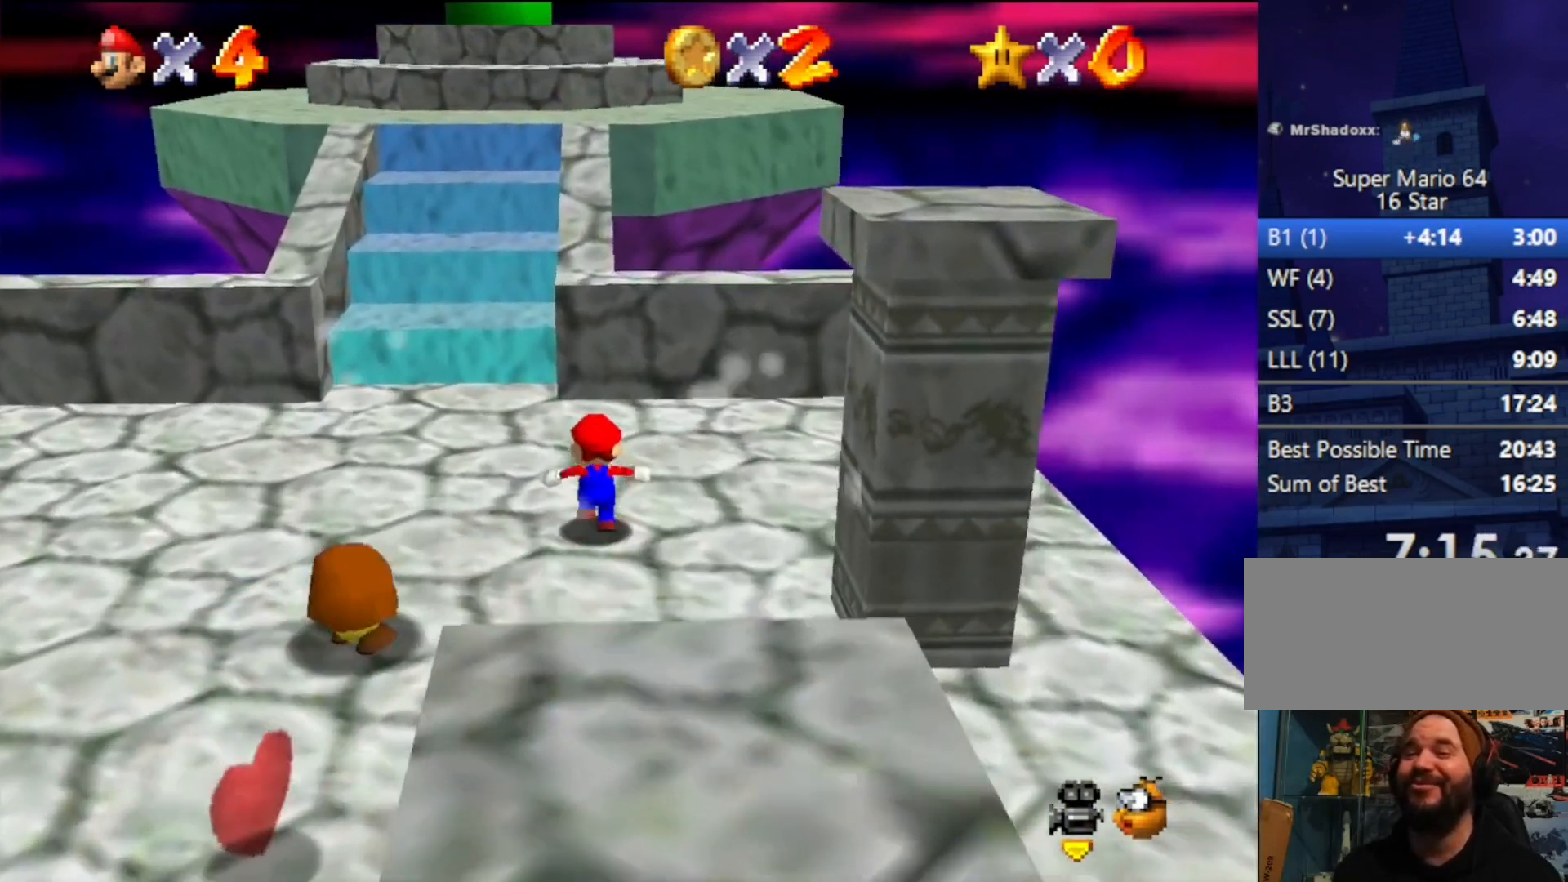
{"buttons": [], "left_stick": "up", "events": []}
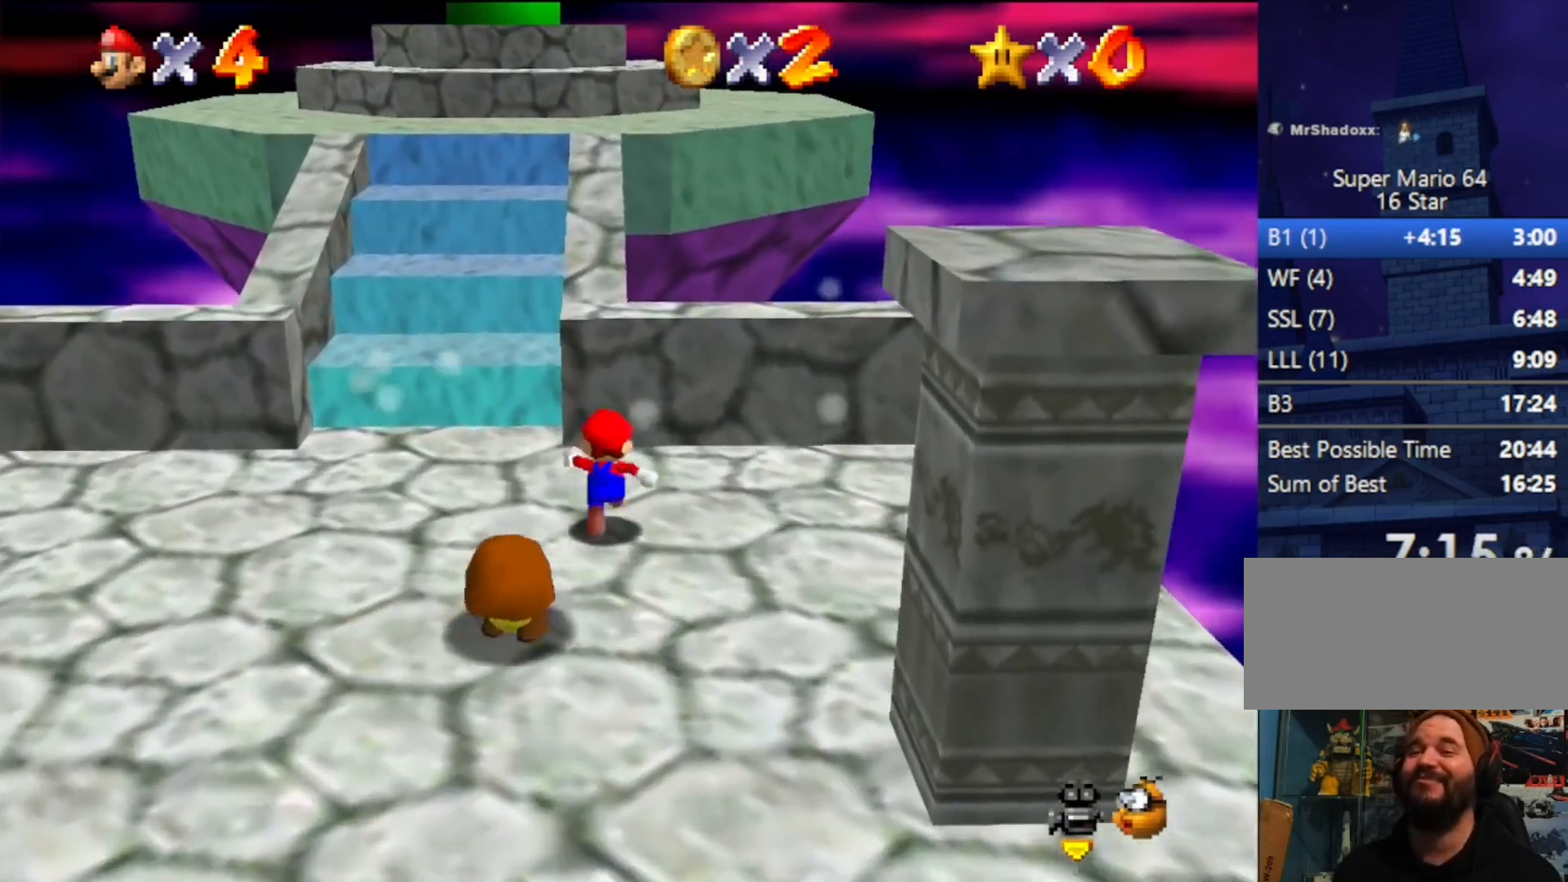
{"buttons": ["A"], "left_stick": "up", "events": [[400, "A", "down"]]}
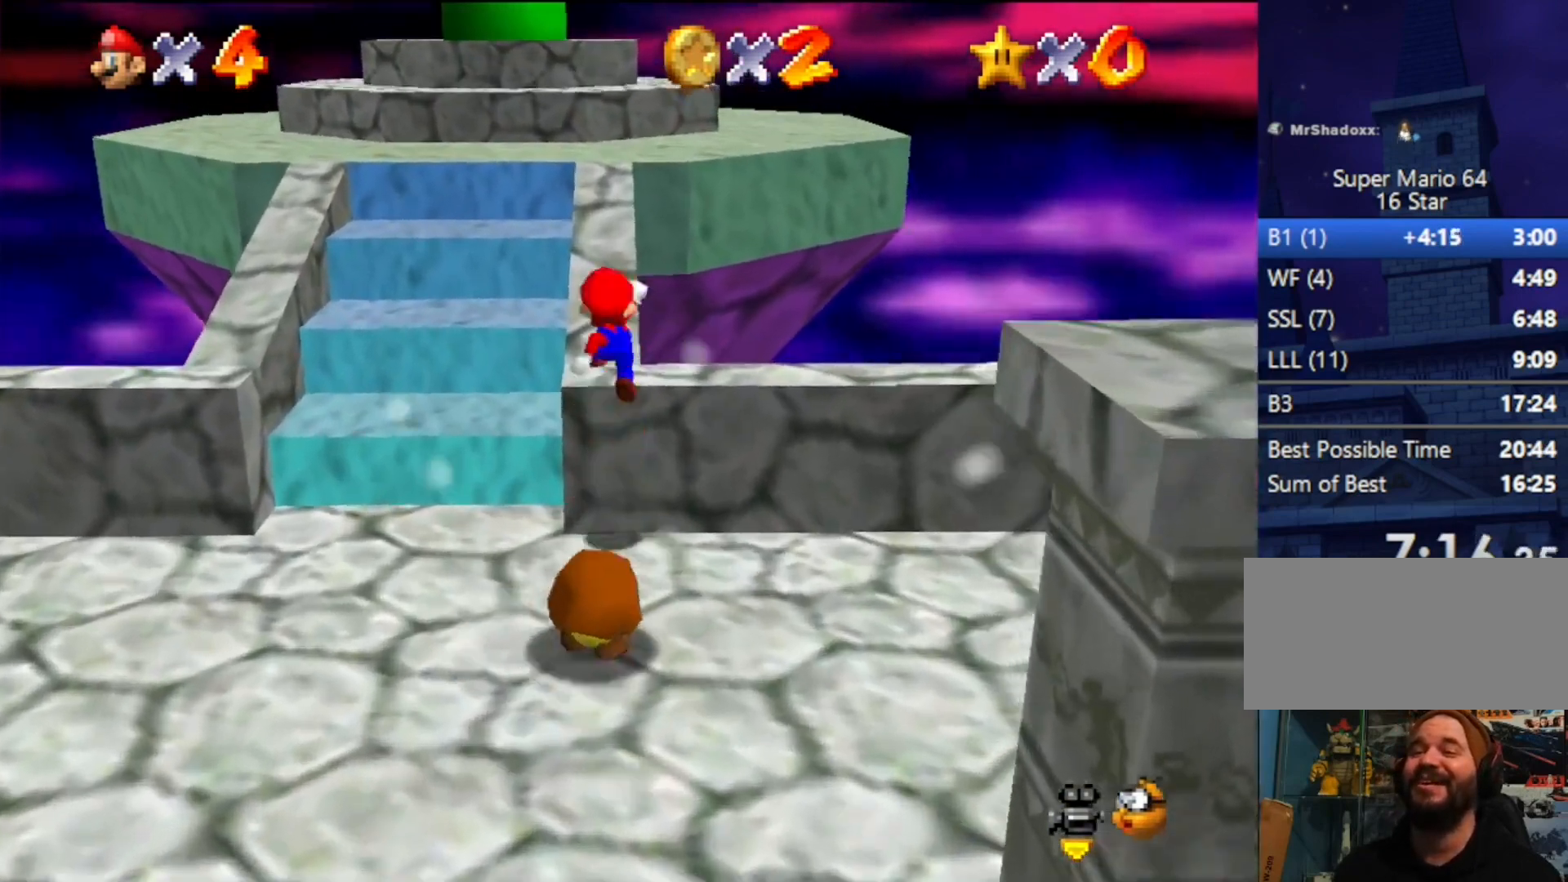
{"buttons": [], "left_stick": "up", "events": [[100, "A", "up"], [367, "A", "down"], [467, "A", "up"]]}
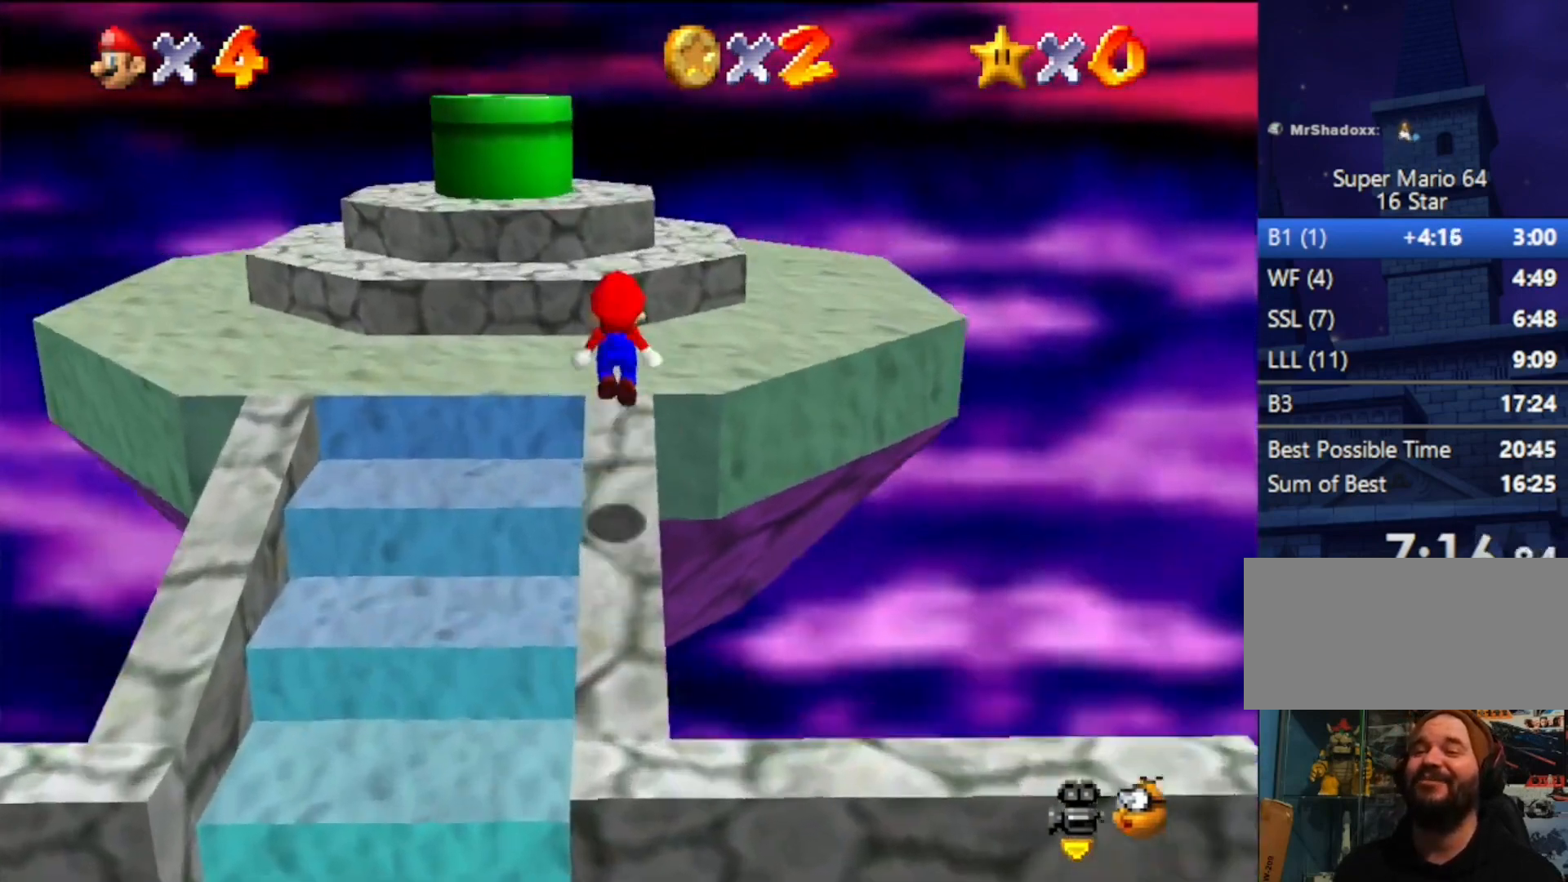
{"buttons": ["A"], "left_stick": "up-left", "events": [[467, "A", "down"], [467, "left_stick", "up-left"]]}
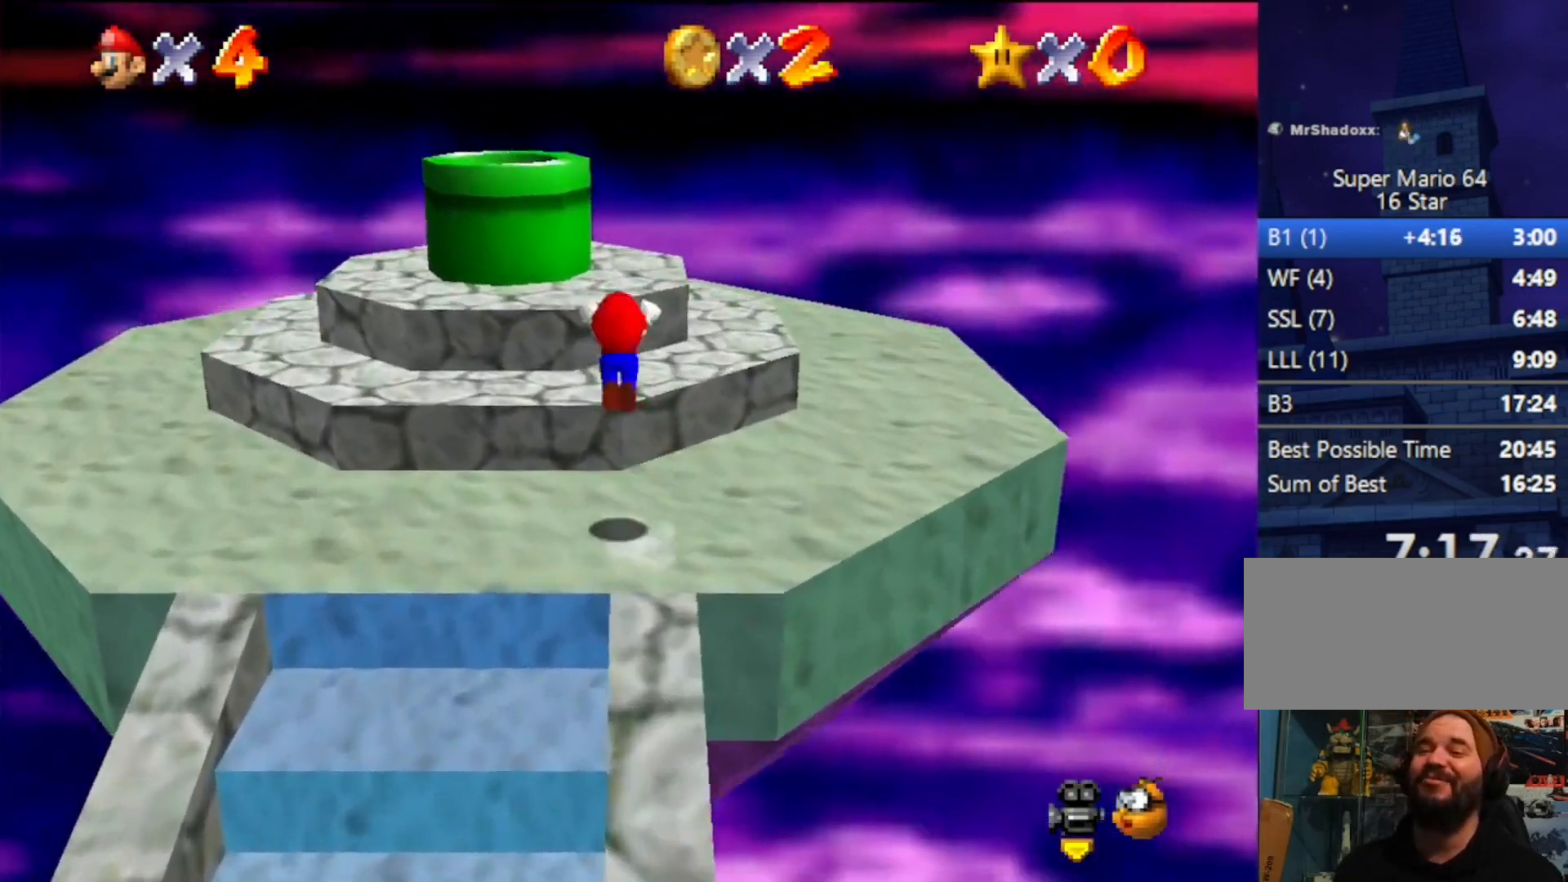
{"buttons": [], "left_stick": "left", "events": [[300, "A", "up"], [500, "left_stick", "left"]]}
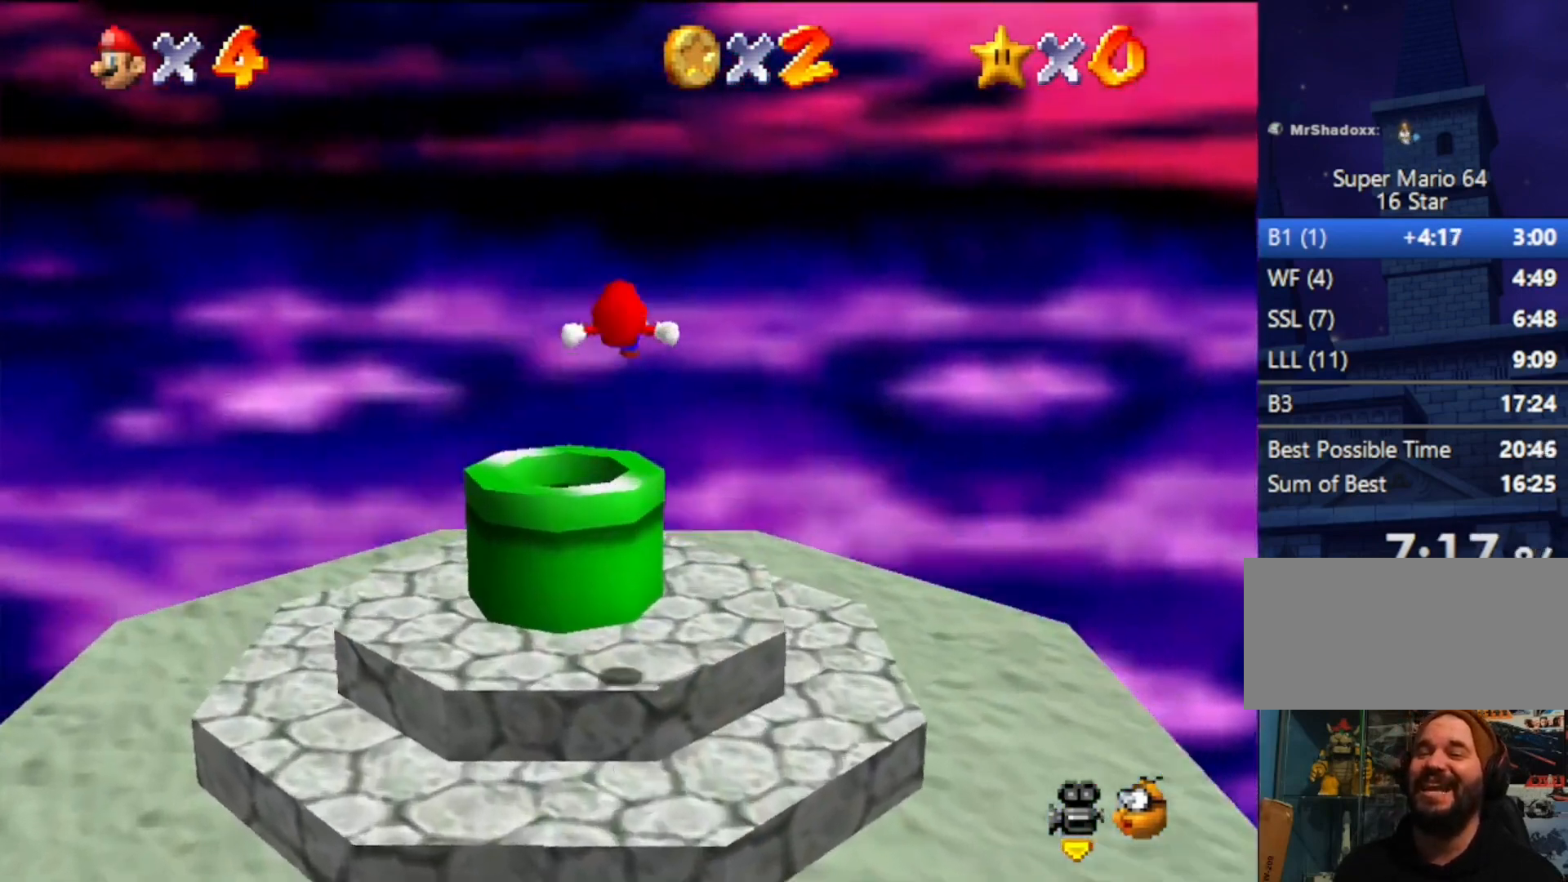
{"buttons": [], "left_stick": "down-left", "events": [[233, "B", "down"], [300, "B", "up"], [300, "left_stick", "down-left"]]}
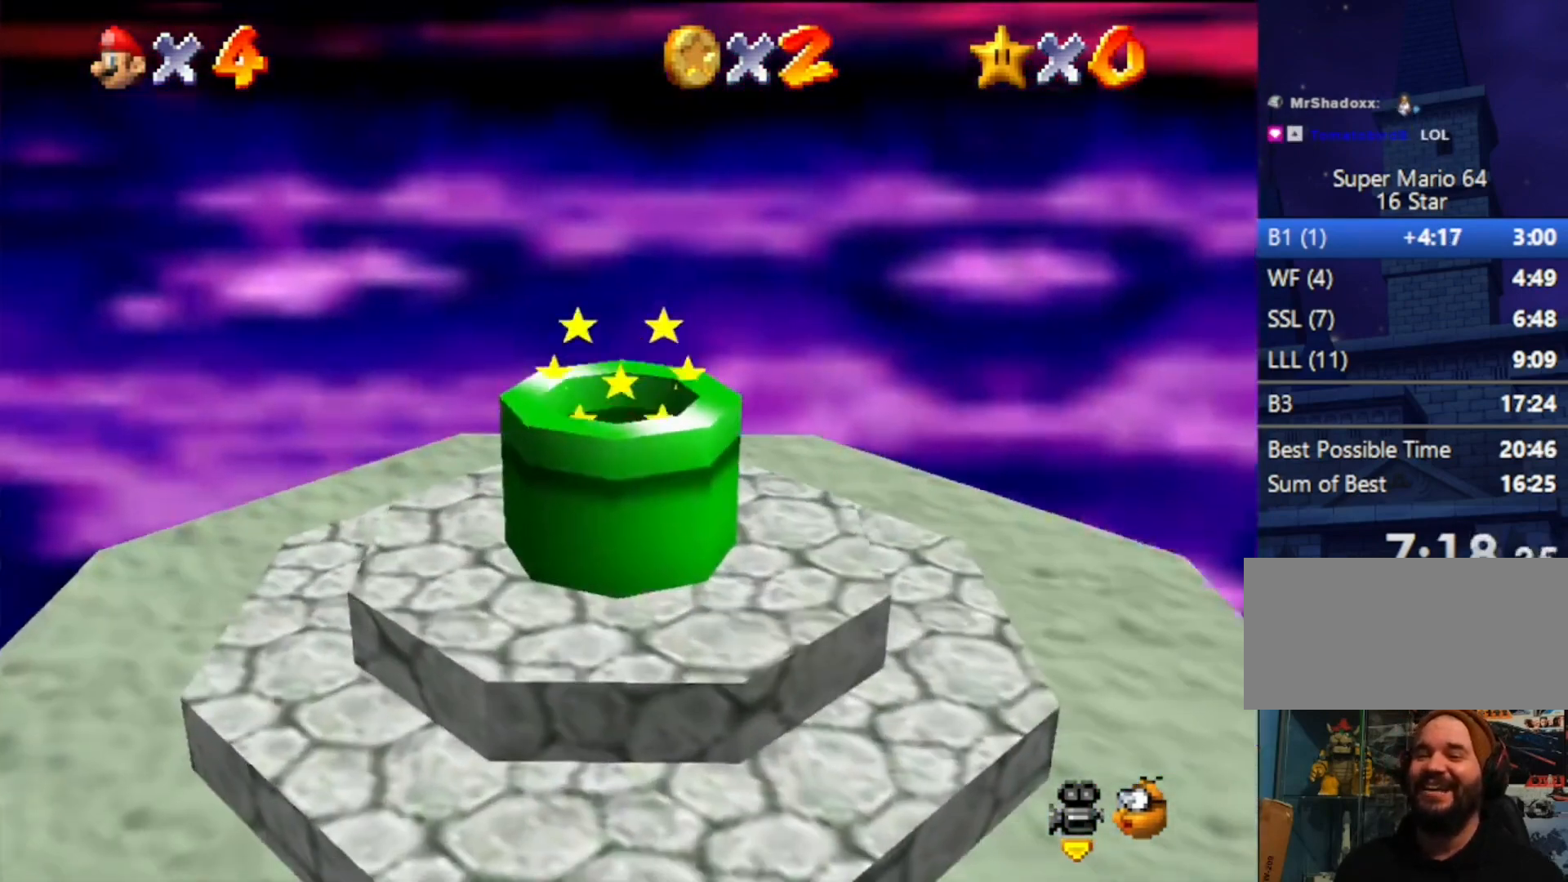
{"buttons": [], "left_stick": "center", "events": [[133, "left_stick", "center"]]}